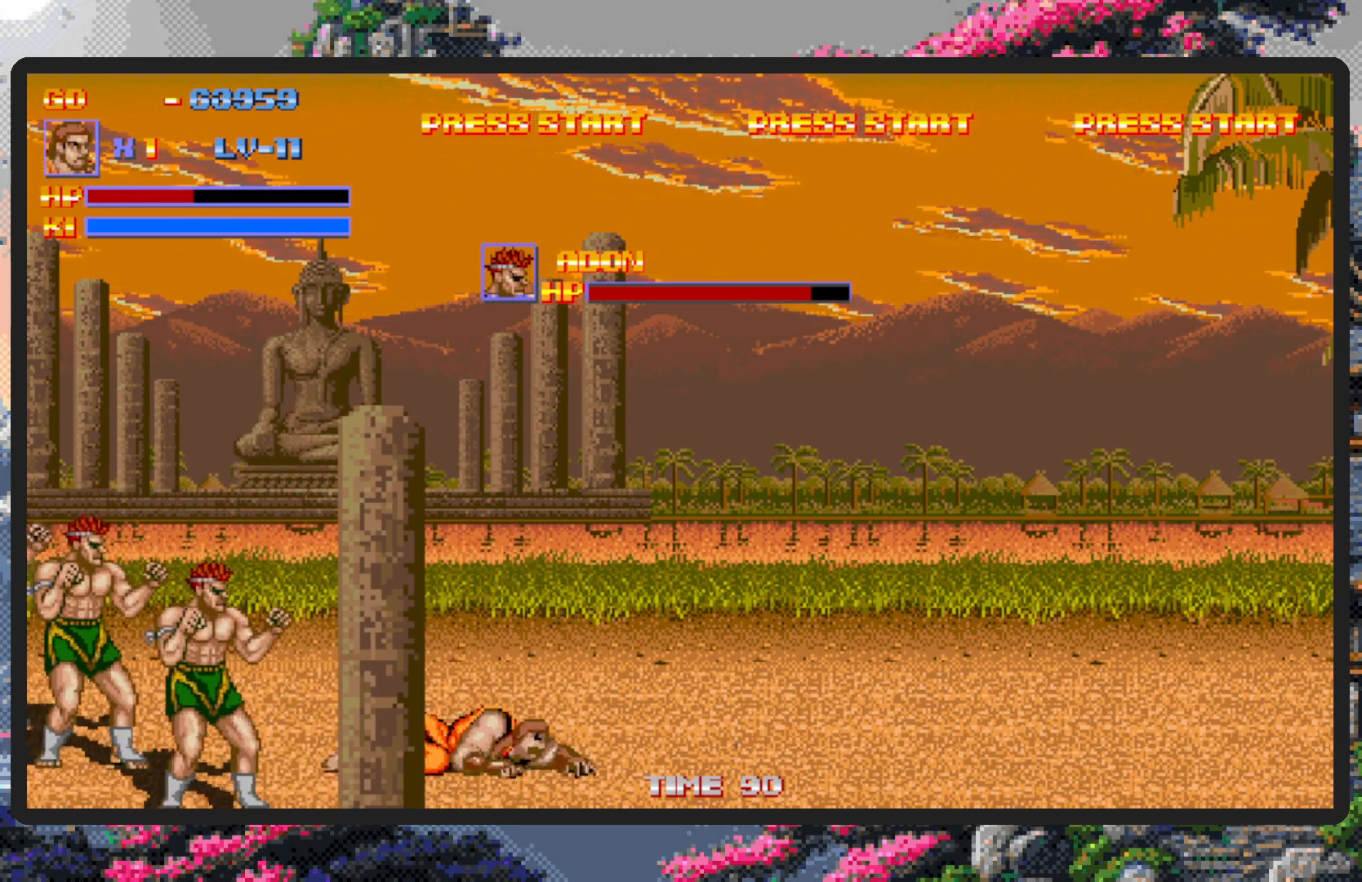
Gameplay with a controller (Nintendo layout); each line is a JSON object with the inputs held at the frame after it. "events" lists button and stick changes between this image and that frame as [ms after this image, input, new state], when the widget could be followed in between. Not read: L2 L3 R2 R3 left_stick right_stick.
{"buttons": ["DPAD_RIGHT"], "events": [[50, "DPAD_RIGHT", "down"]]}
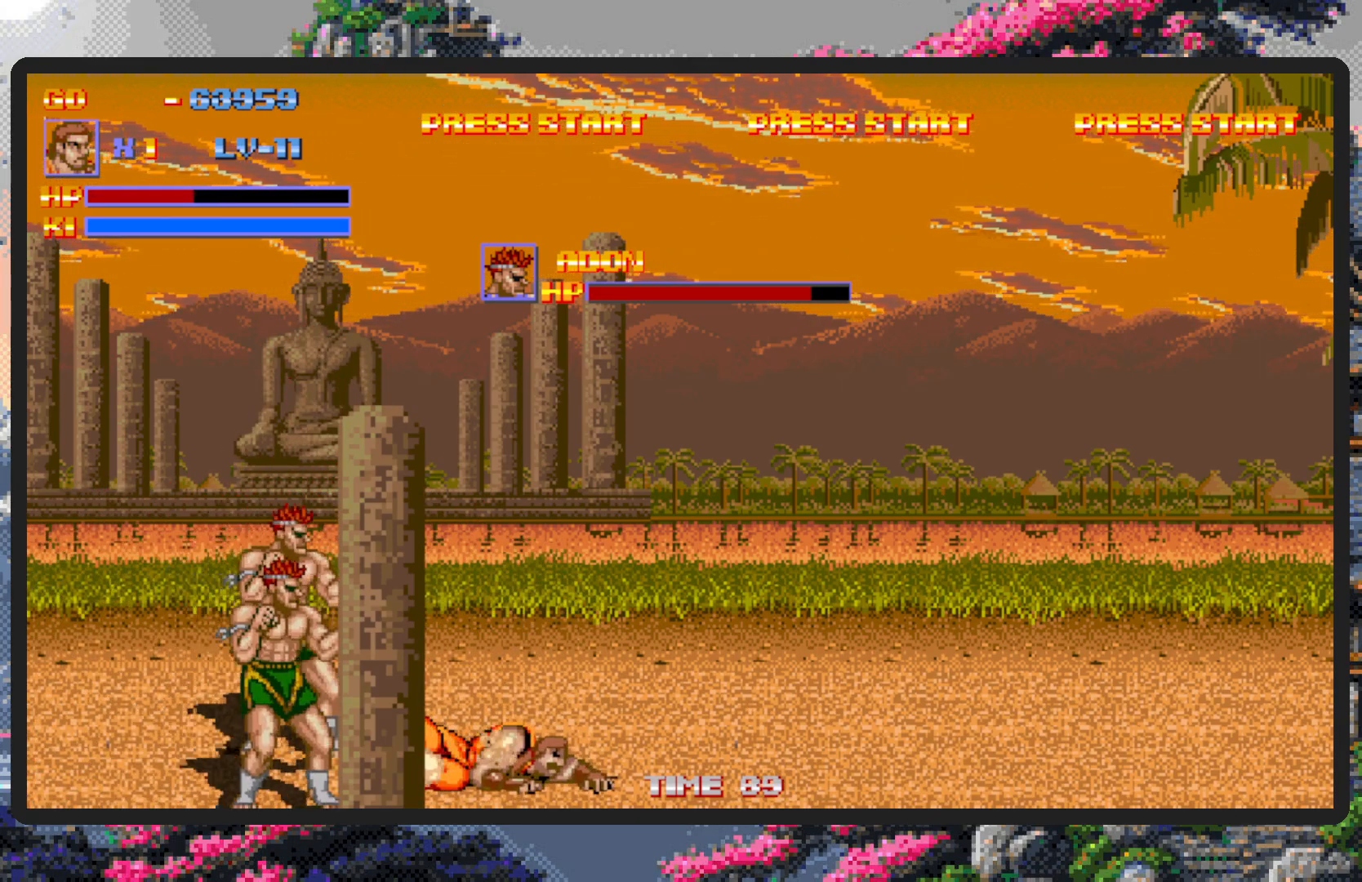
{"buttons": ["DPAD_RIGHT"], "events": []}
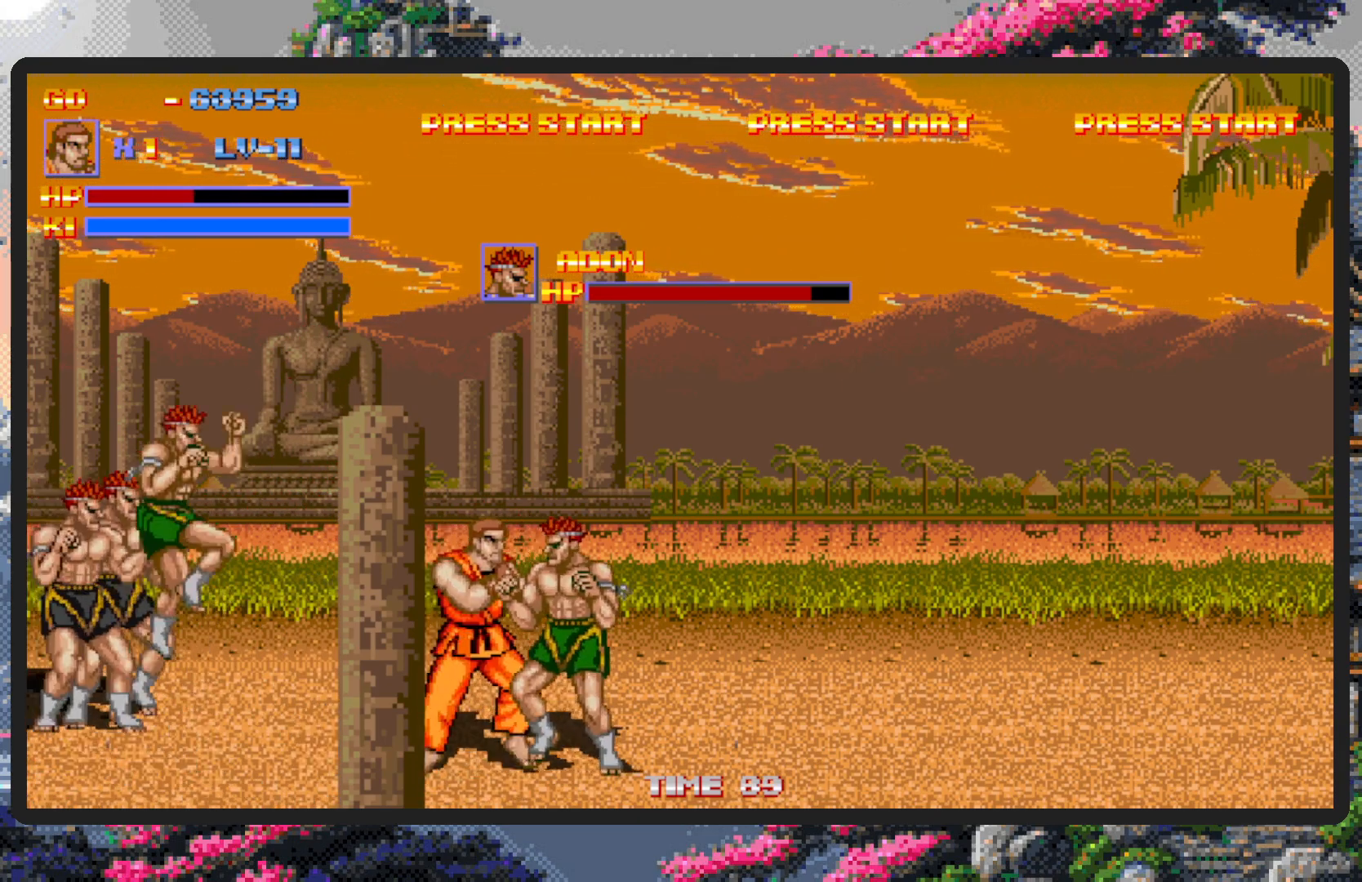
{"buttons": ["DPAD_RIGHT"], "events": []}
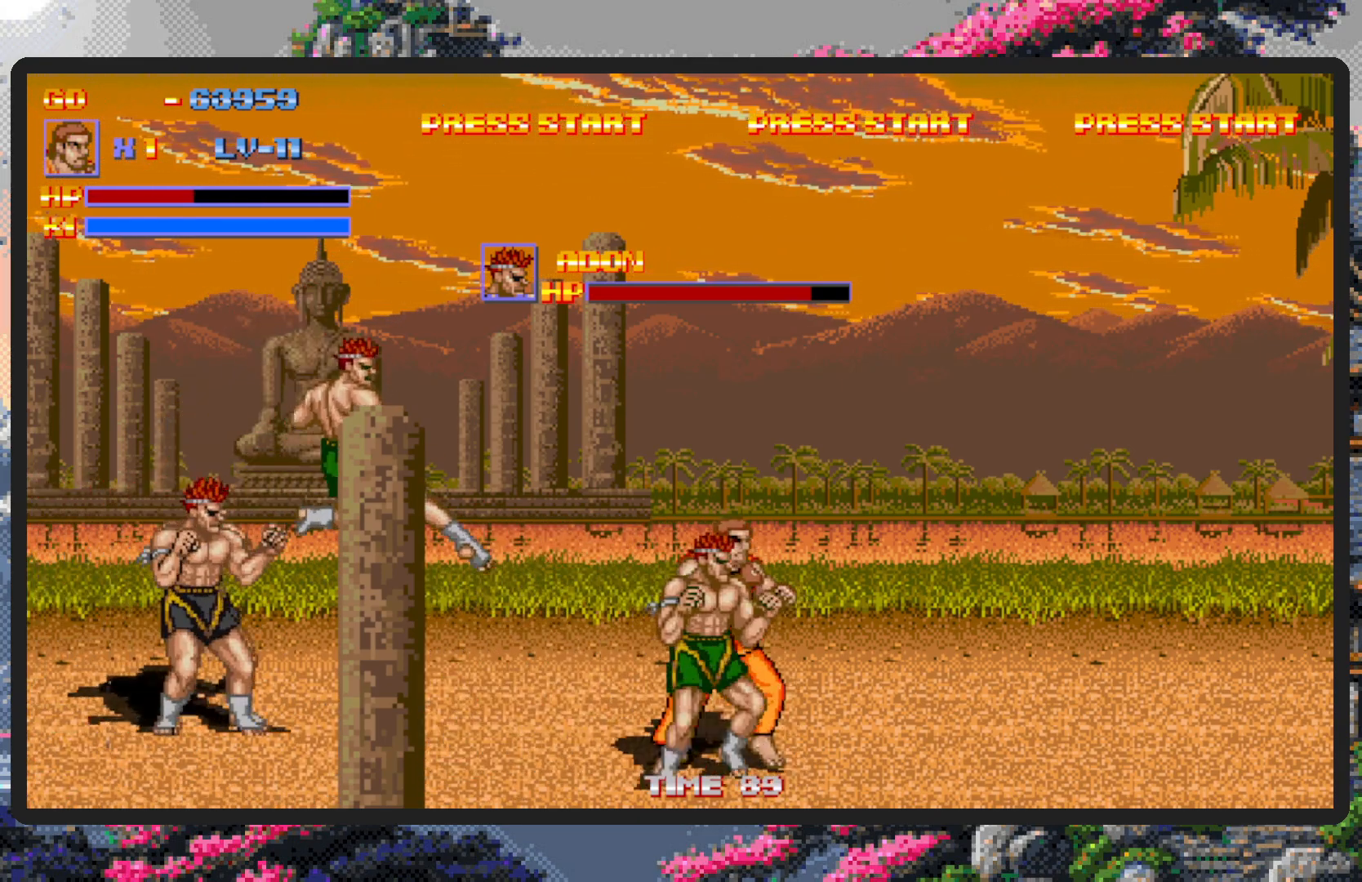
{"buttons": [], "events": [[184, "DPAD_DOWN", "down"], [267, "DPAD_RIGHT", "up"], [284, "DPAD_LEFT", "down"], [384, "Y", "down"], [417, "Y", "up"], [434, "DPAD_DOWN", "up"], [451, "Y", "down"], [501, "DPAD_LEFT", "up"], [501, "Y", "up"]]}
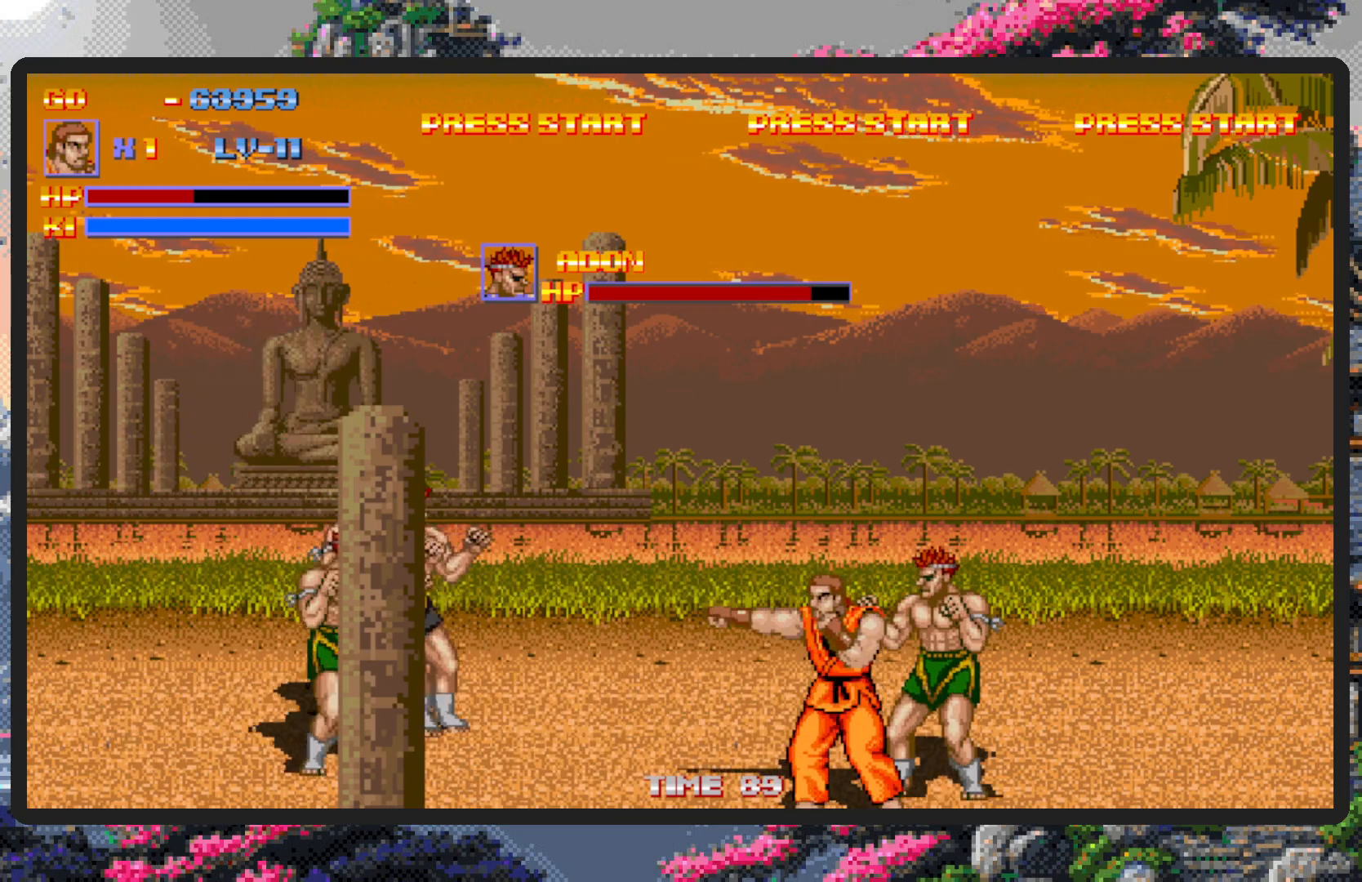
{"buttons": ["DPAD_DOWN", "DPAD_LEFT"], "events": [[50, "Y", "down"], [100, "Y", "up"], [133, "Y", "down"], [183, "Y", "up"], [233, "Y", "down"], [267, "Y", "up"], [367, "DPAD_DOWN", "down"], [383, "DPAD_LEFT", "down"]]}
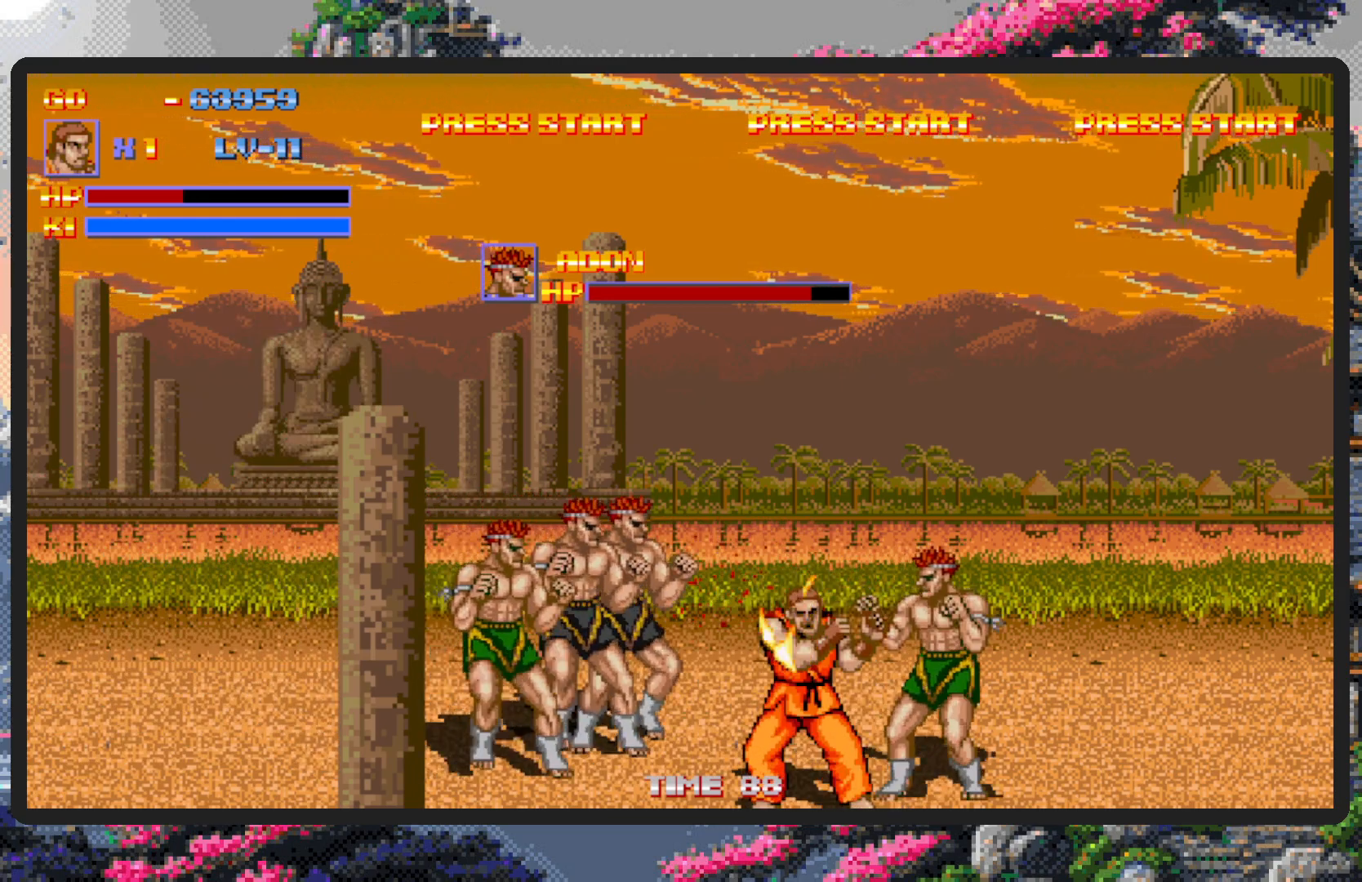
{"buttons": ["DPAD_LEFT"], "events": [[67, "DPAD_DOWN", "up"]]}
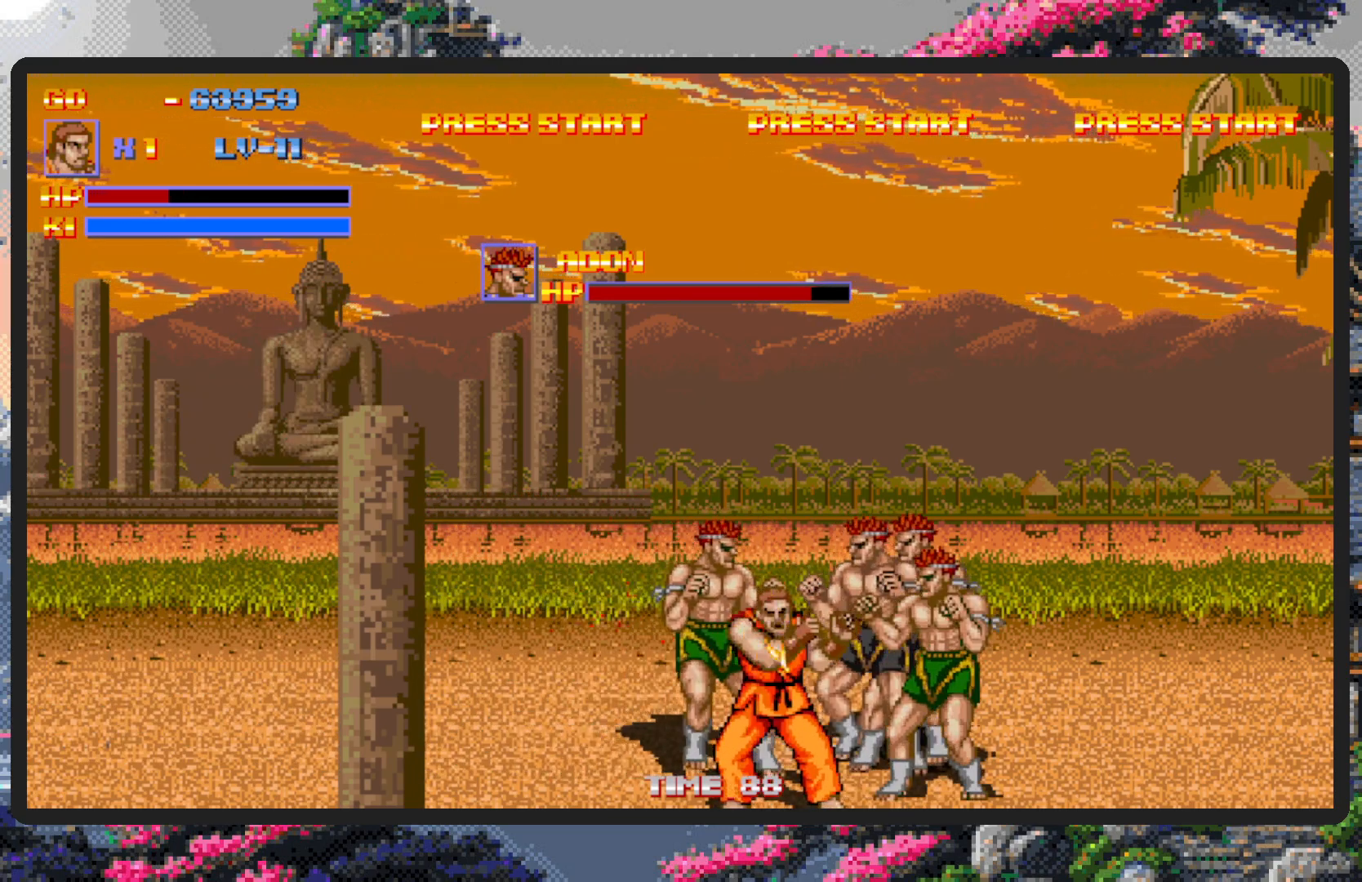
{"buttons": ["DPAD_LEFT"], "events": []}
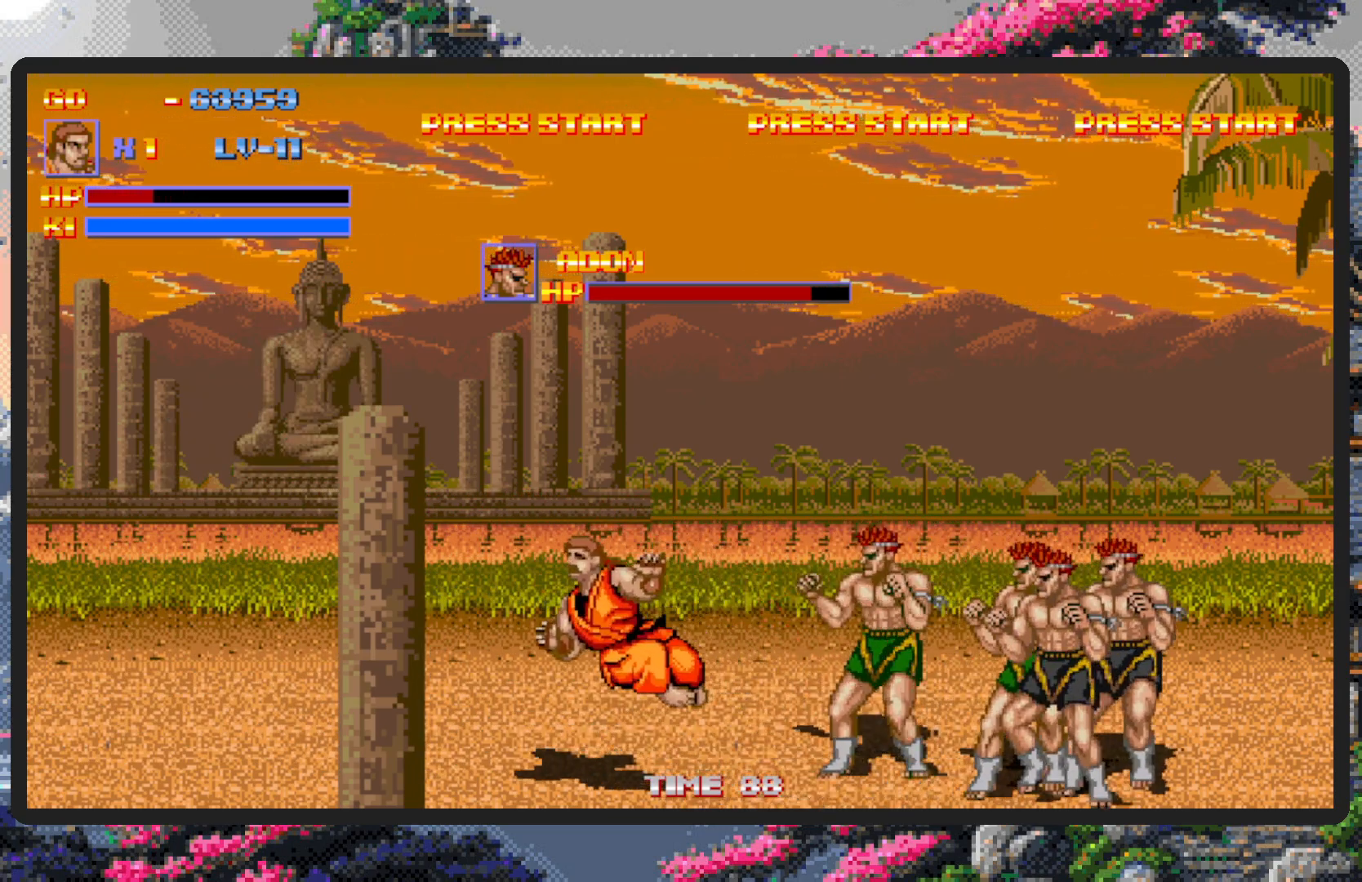
{"buttons": ["DPAD_UP", "DPAD_LEFT"], "events": [[134, "DPAD_LEFT", "up"], [134, "DPAD_UP", "down"], [150, "DPAD_UP", "up"], [334, "DPAD_LEFT", "down"], [334, "DPAD_UP", "down"]]}
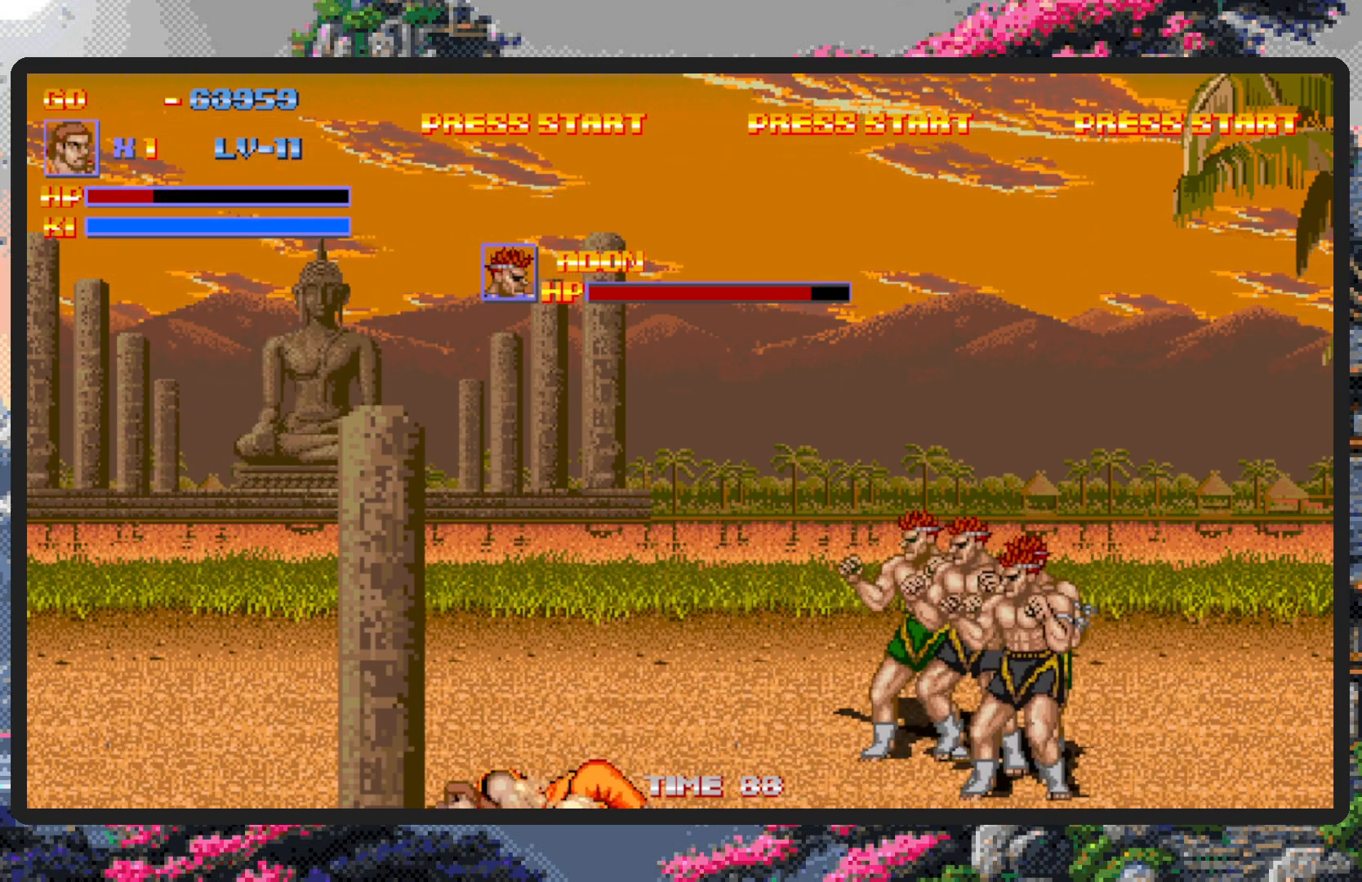
{"buttons": ["DPAD_UP", "DPAD_LEFT"], "events": [[116, "DPAD_LEFT", "up"], [217, "DPAD_LEFT", "down"]]}
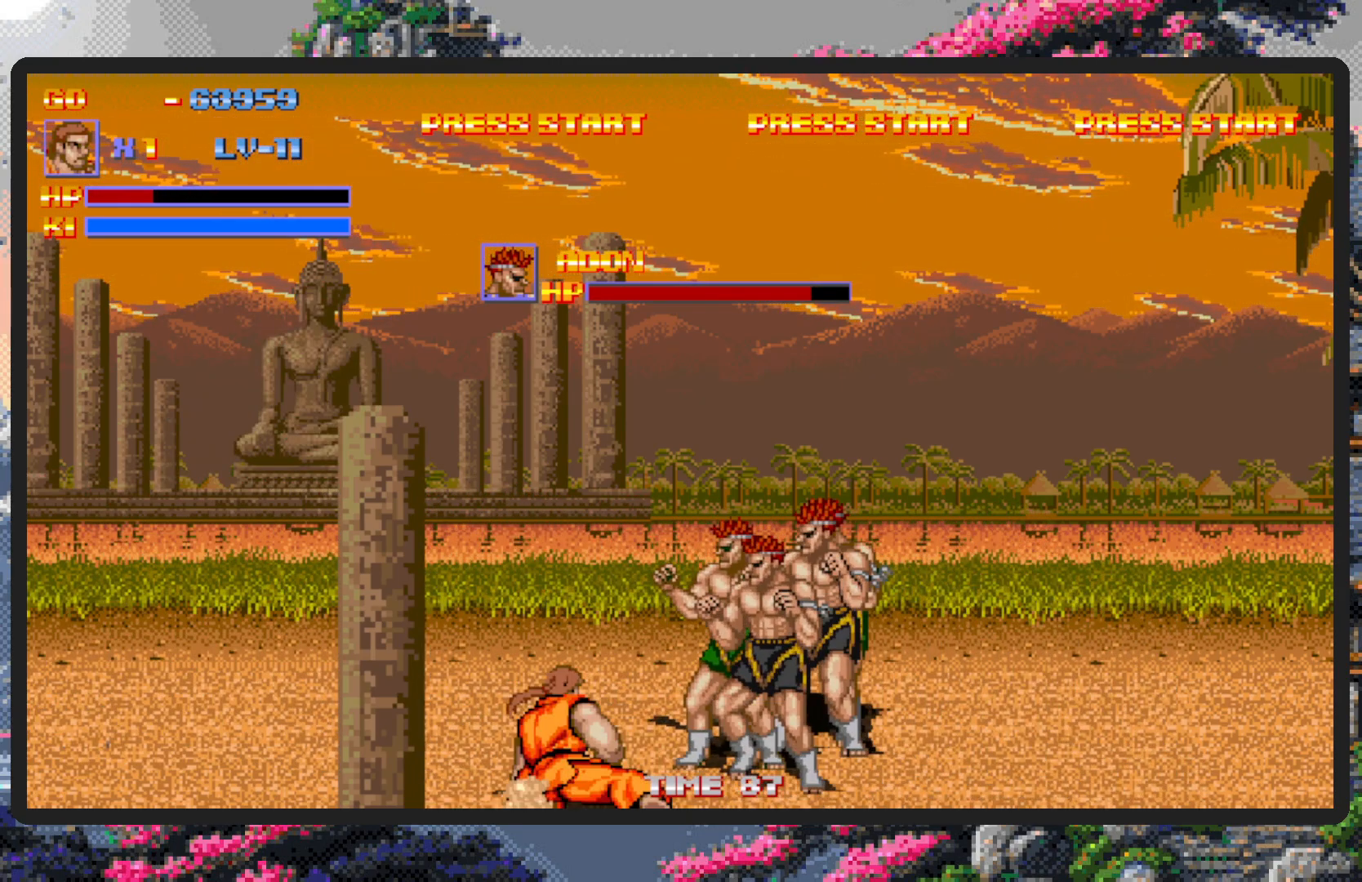
{"buttons": [], "events": [[234, "DPAD_LEFT", "up"], [234, "DPAD_RIGHT", "down"], [267, "DPAD_UP", "up"], [351, "A", "down"], [401, "A", "up"], [434, "A", "down"], [484, "A", "up"], [484, "DPAD_RIGHT", "up"]]}
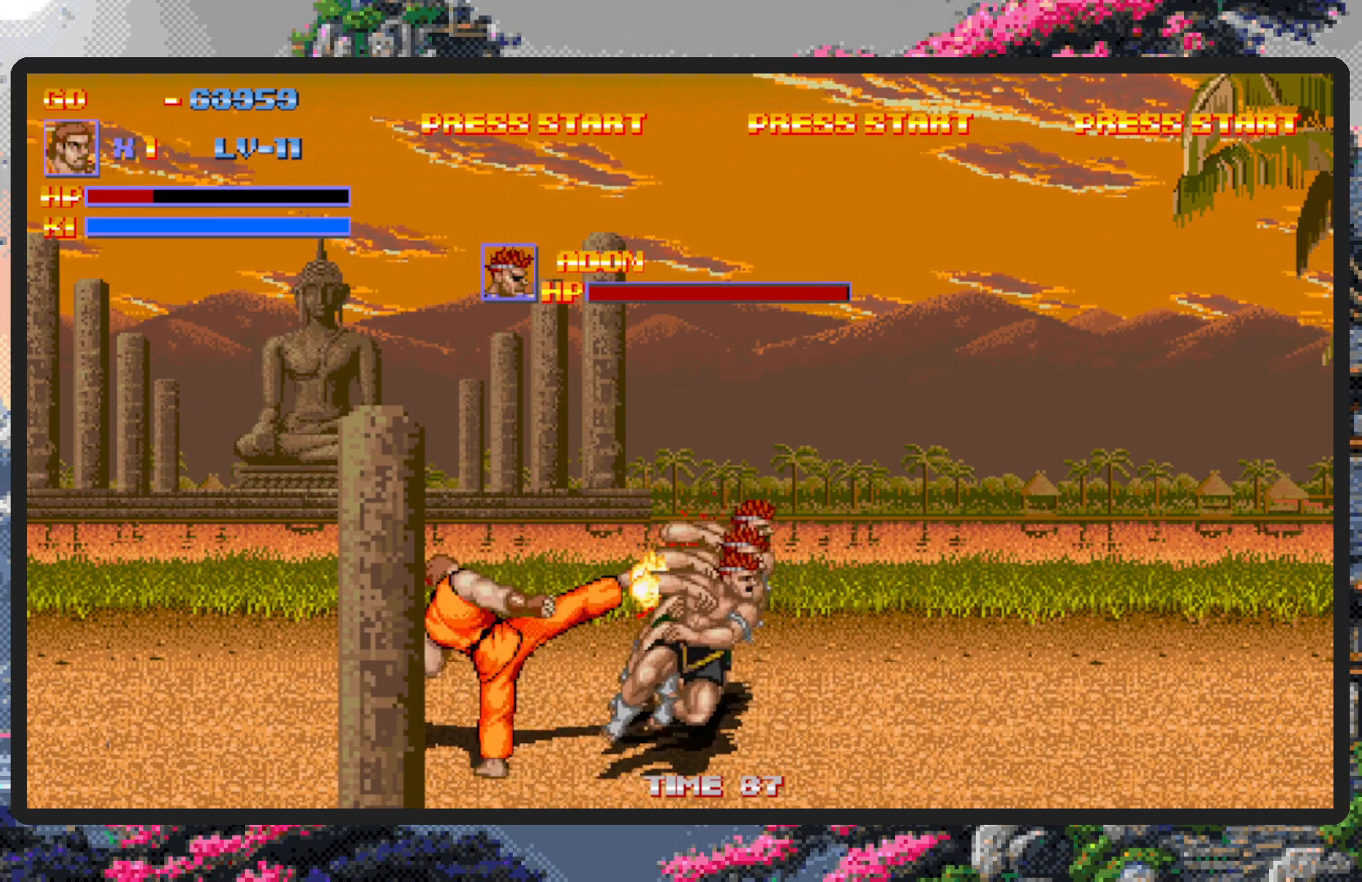
{"buttons": [], "events": [[33, "A", "down"], [83, "A", "up"]]}
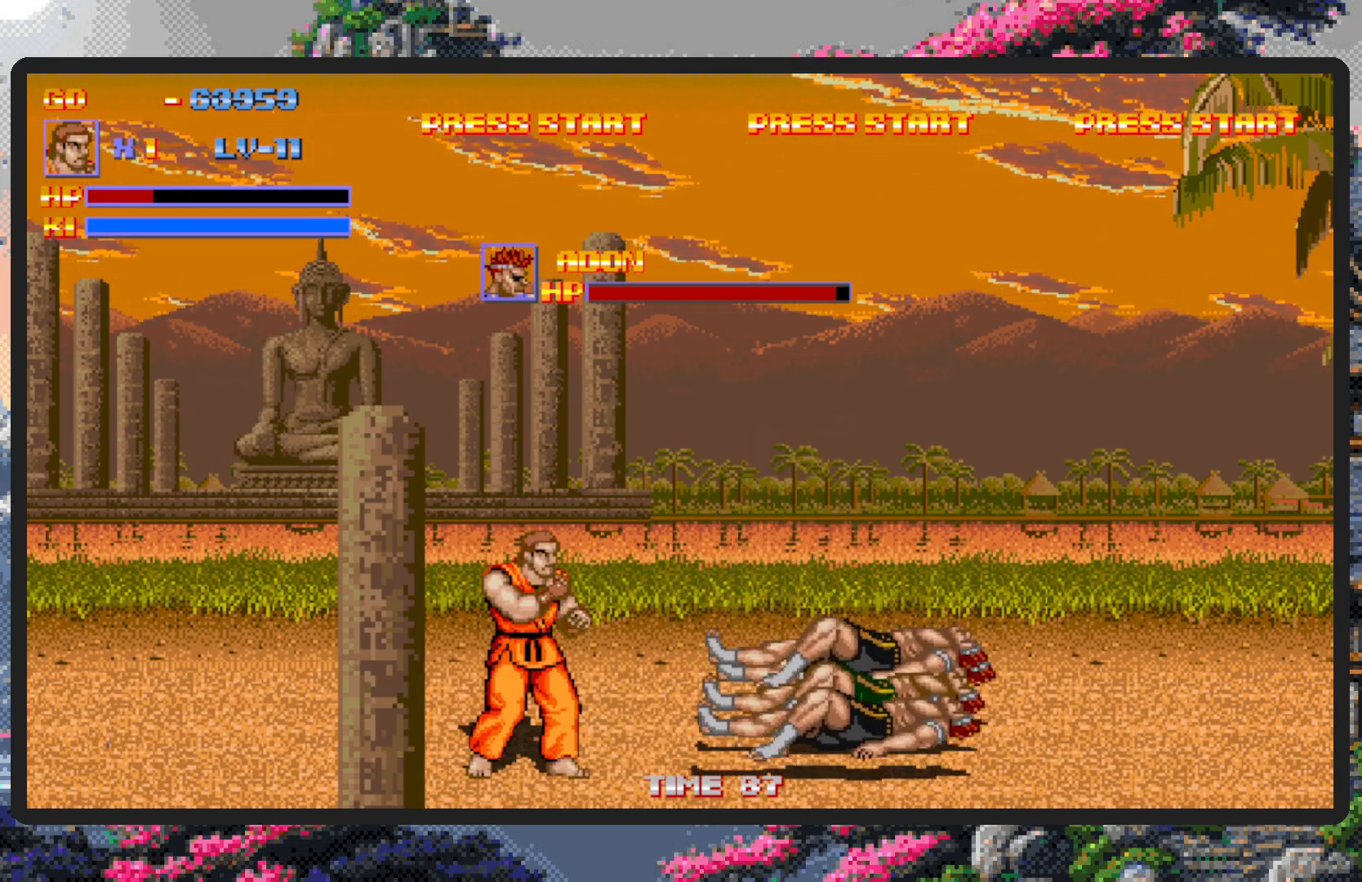
{"buttons": ["DPAD_RIGHT"], "events": [[67, "DPAD_DOWN", "down"], [84, "DPAD_LEFT", "down"], [150, "DPAD_DOWN", "up"], [417, "DPAD_UP", "down"], [434, "DPAD_LEFT", "up"], [451, "DPAD_RIGHT", "down"], [451, "DPAD_UP", "up"]]}
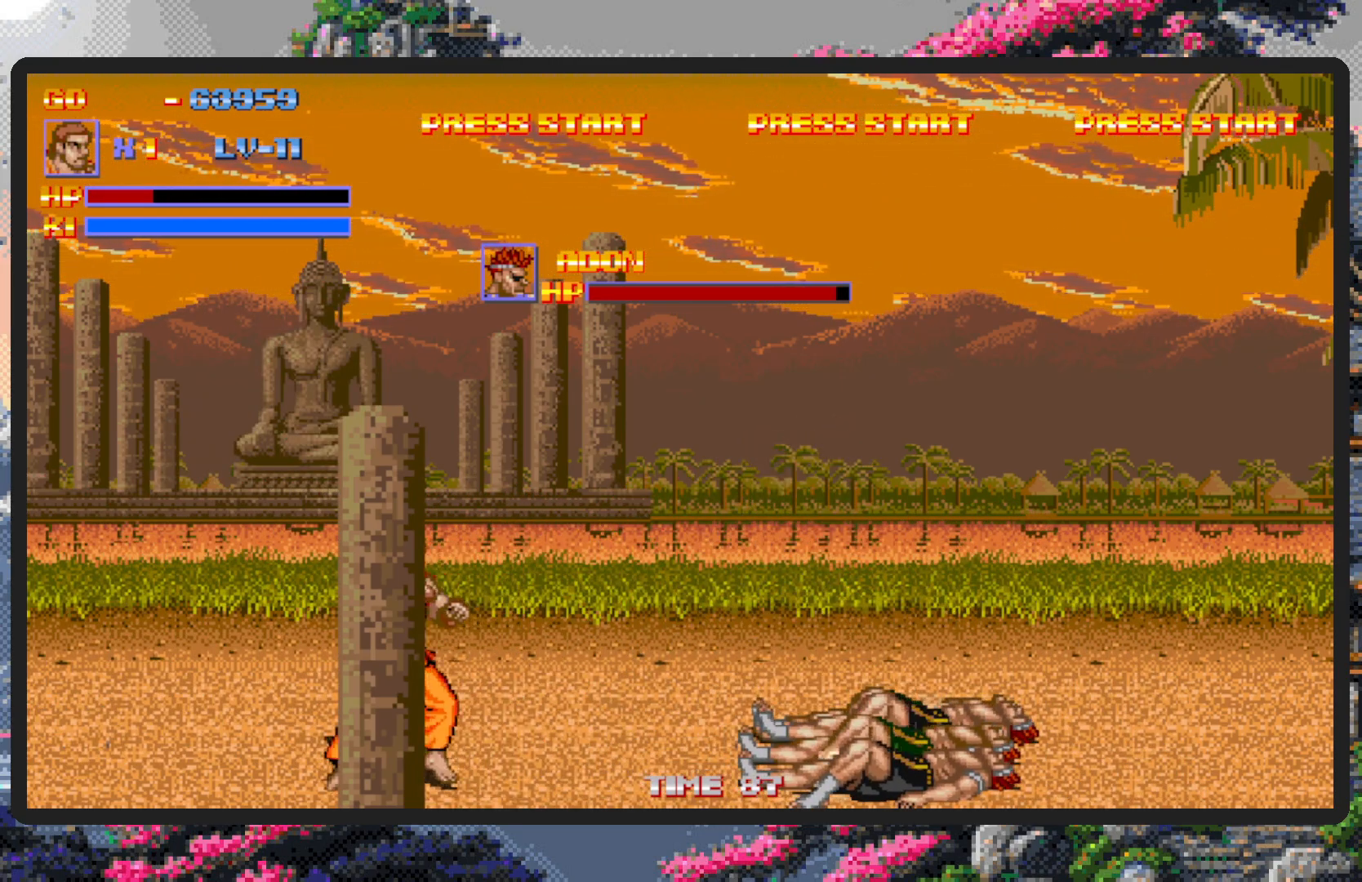
{"buttons": ["DPAD_RIGHT"], "events": []}
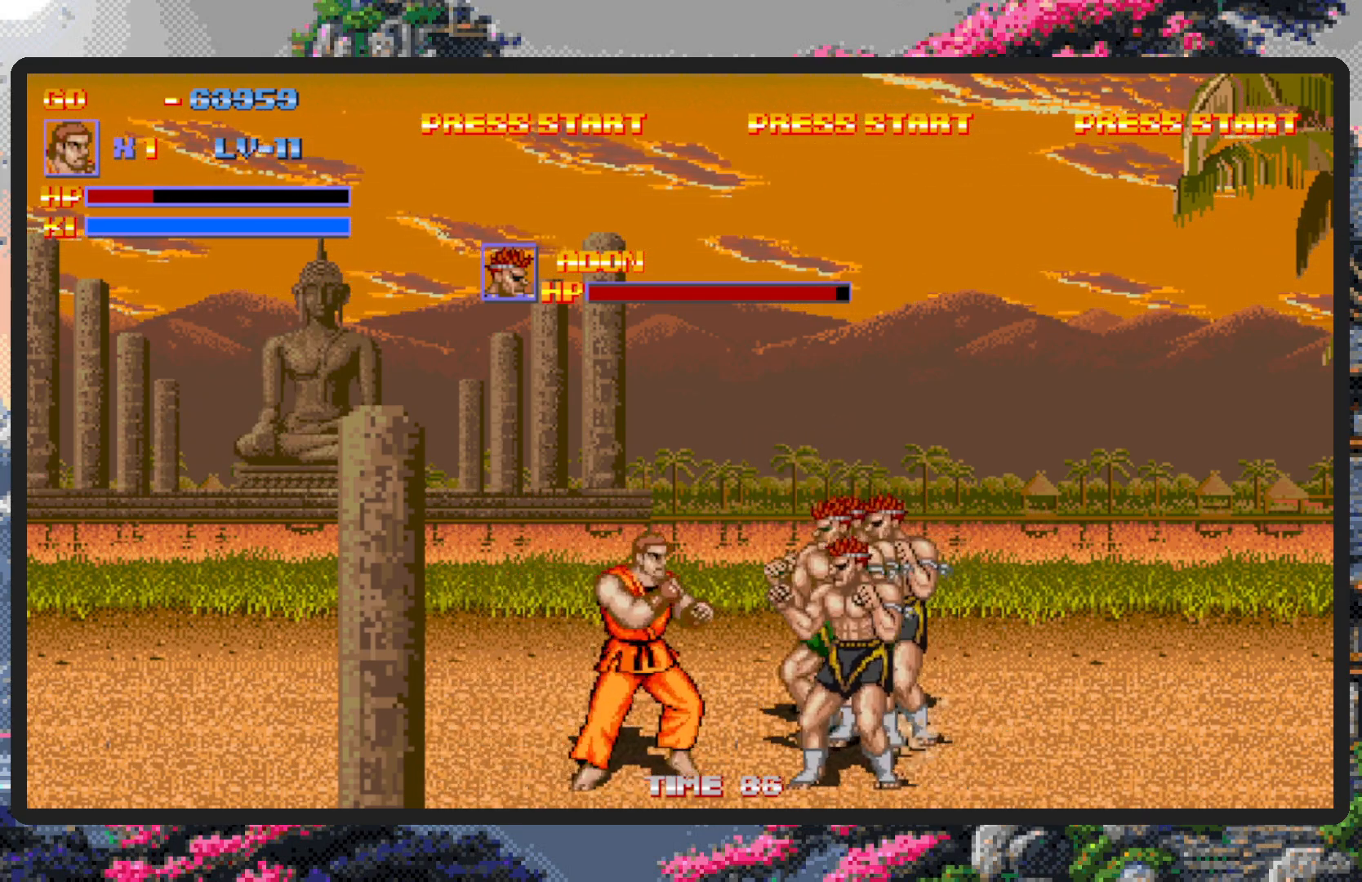
{"buttons": [], "events": [[184, "Y", "down"], [200, "Y", "up"], [250, "Y", "down"], [284, "DPAD_RIGHT", "up"], [300, "Y", "up"], [351, "Y", "down"], [384, "Y", "up"], [434, "Y", "down"], [484, "Y", "up"]]}
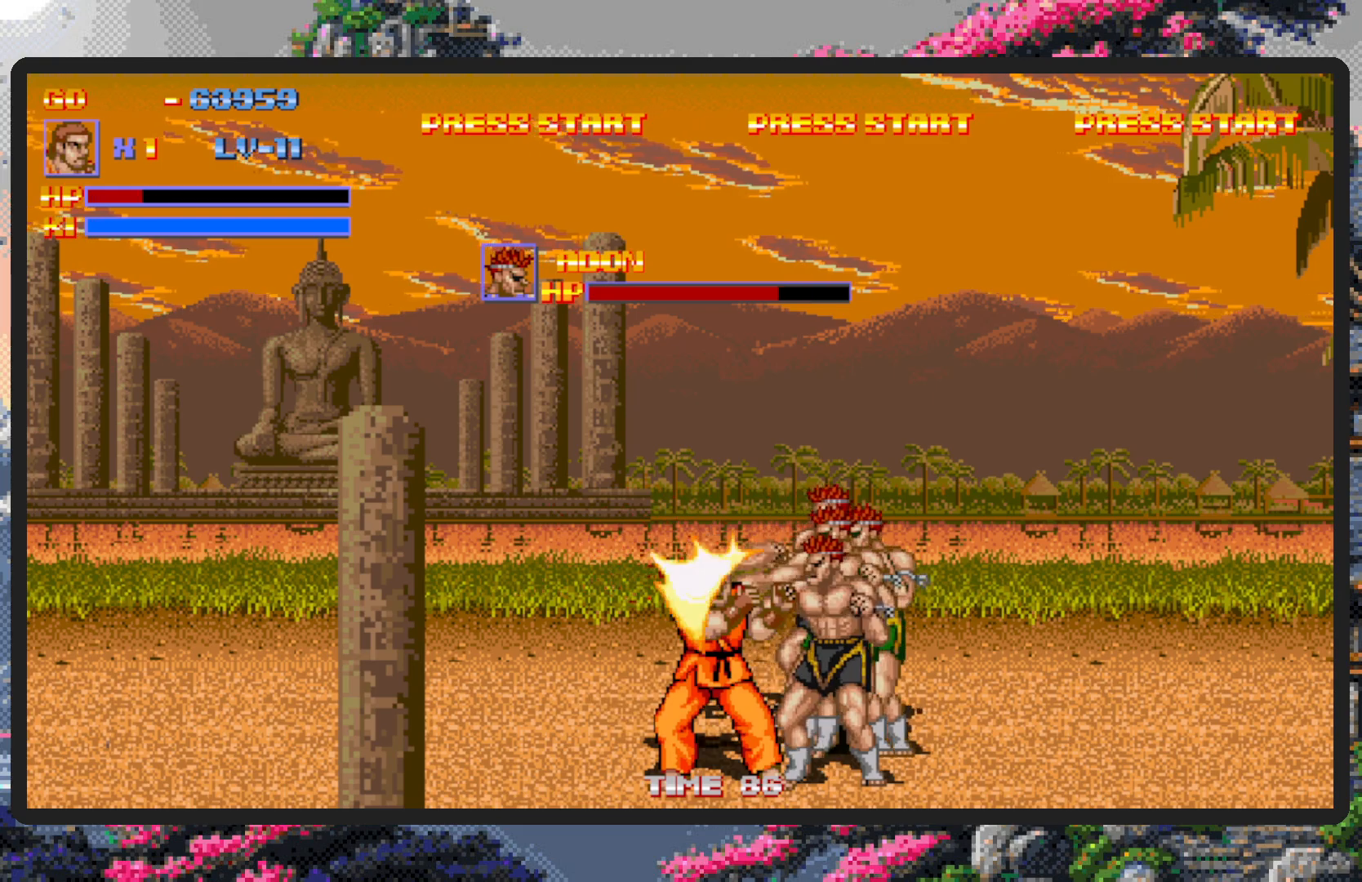
{"buttons": ["Y"], "events": [[33, "Y", "down"], [66, "Y", "up"], [116, "Y", "down"], [166, "Y", "up"], [200, "Y", "down"], [250, "Y", "up"], [283, "Y", "down"], [333, "Y", "up"], [383, "Y", "down"], [417, "Y", "up"], [483, "Y", "down"]]}
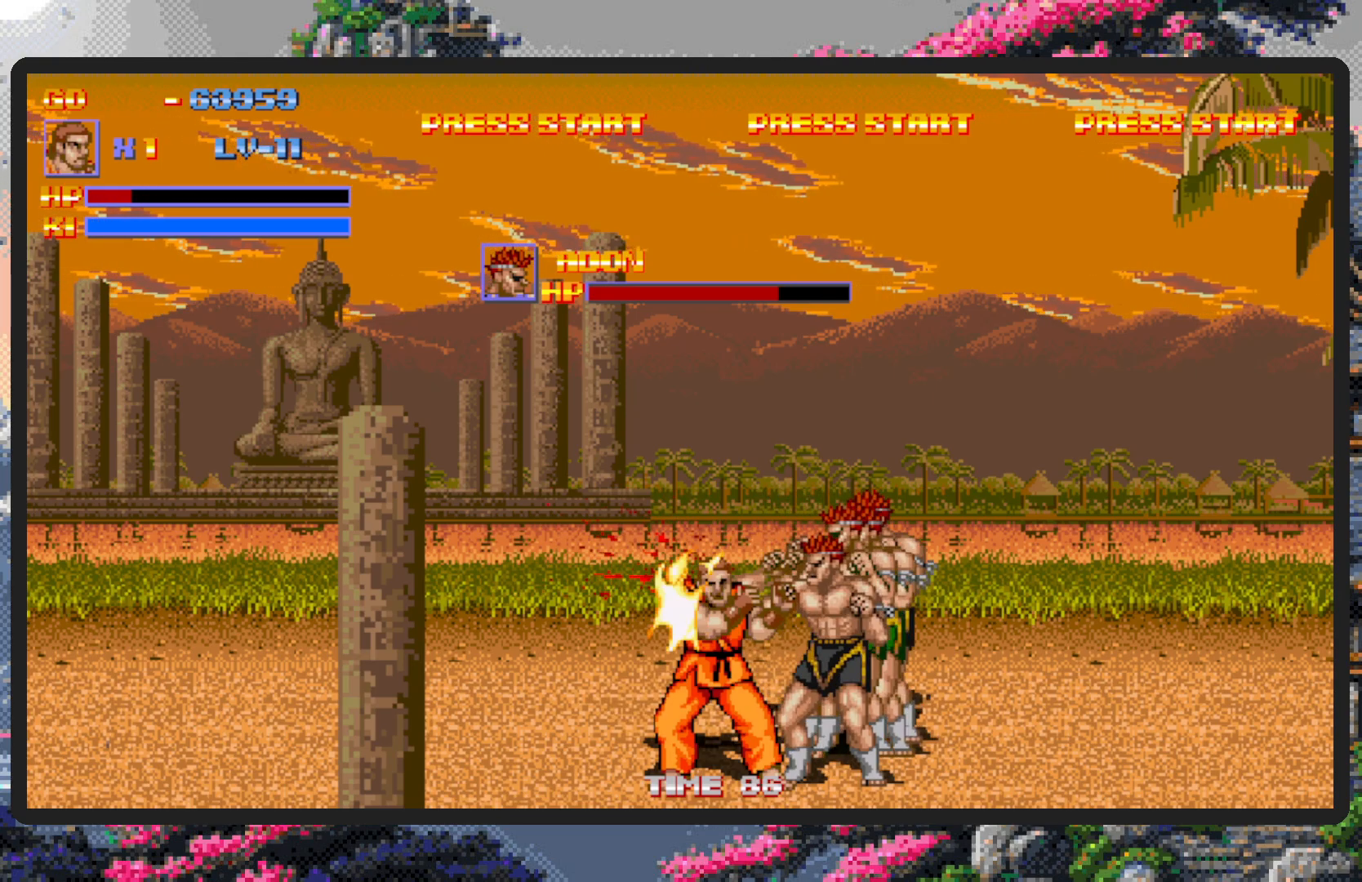
{"buttons": ["Y"], "events": [[17, "Y", "up"], [50, "Y", "down"], [100, "Y", "up"], [150, "Y", "down"], [200, "Y", "up"], [234, "Y", "down"], [300, "Y", "up"], [334, "Y", "down"], [367, "Y", "up"], [417, "Y", "down"], [451, "Y", "up"], [501, "Y", "down"]]}
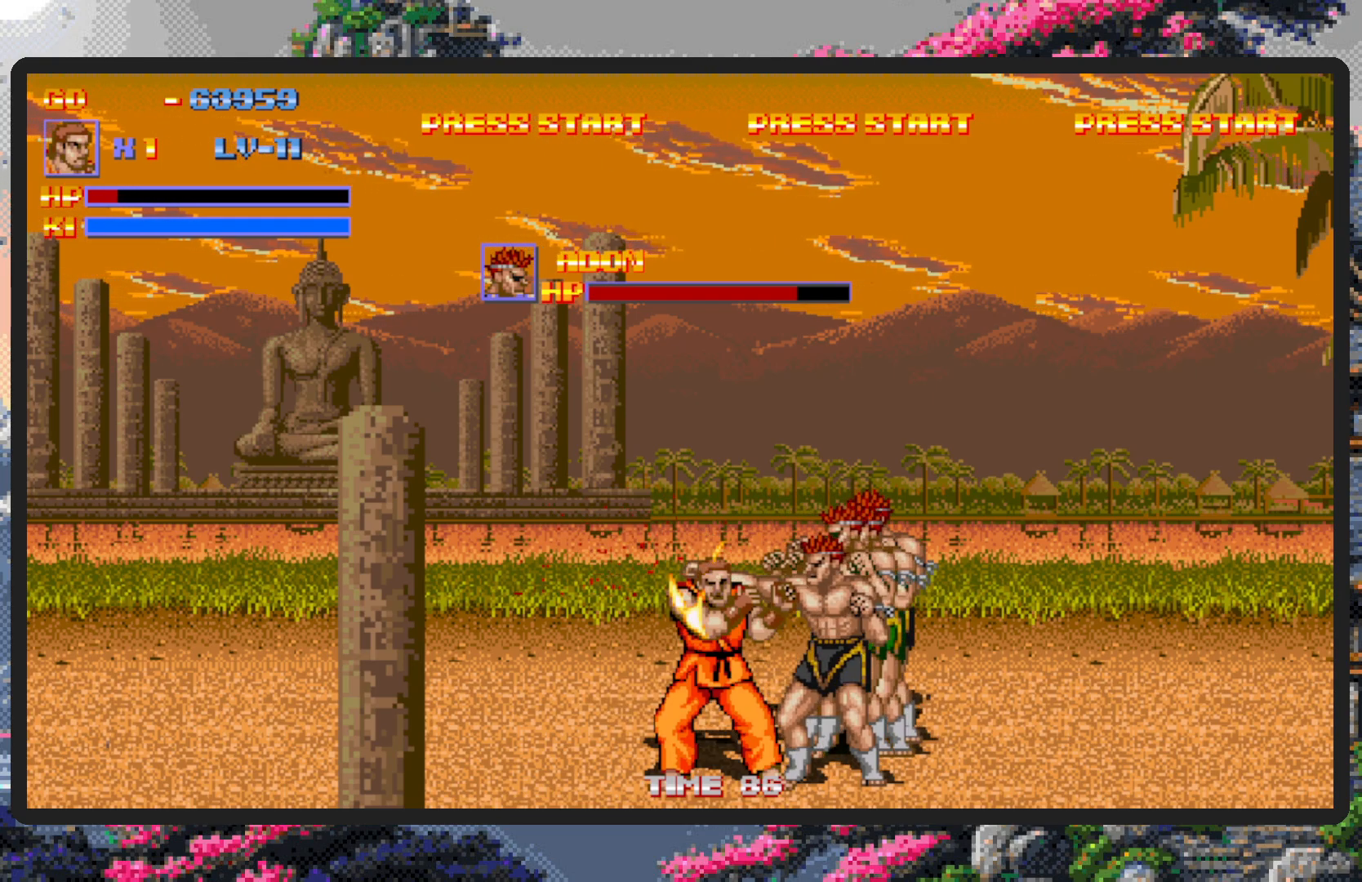
{"buttons": [], "events": [[50, "Y", "up"], [100, "Y", "down"], [133, "Y", "up"], [183, "Y", "down"], [233, "Y", "up"], [283, "Y", "down"], [317, "Y", "up"], [367, "Y", "down"], [417, "Y", "up"], [450, "Y", "down"], [500, "Y", "up"]]}
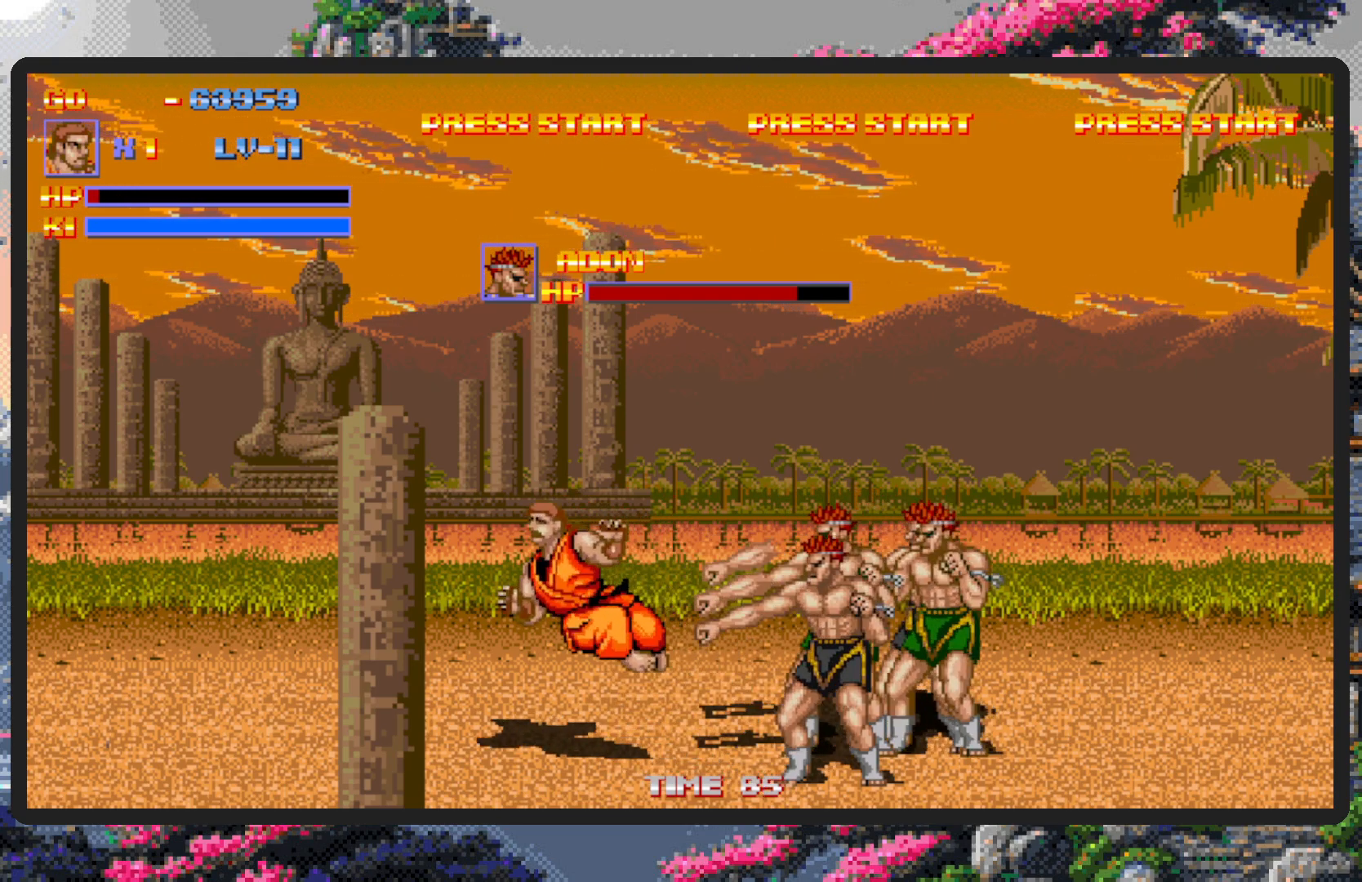
{"buttons": ["DPAD_UP", "DPAD_LEFT"], "events": [[34, "Y", "down"], [100, "Y", "up"], [134, "Y", "down"], [150, "Y", "up"], [334, "DPAD_LEFT", "down"], [501, "DPAD_UP", "down"]]}
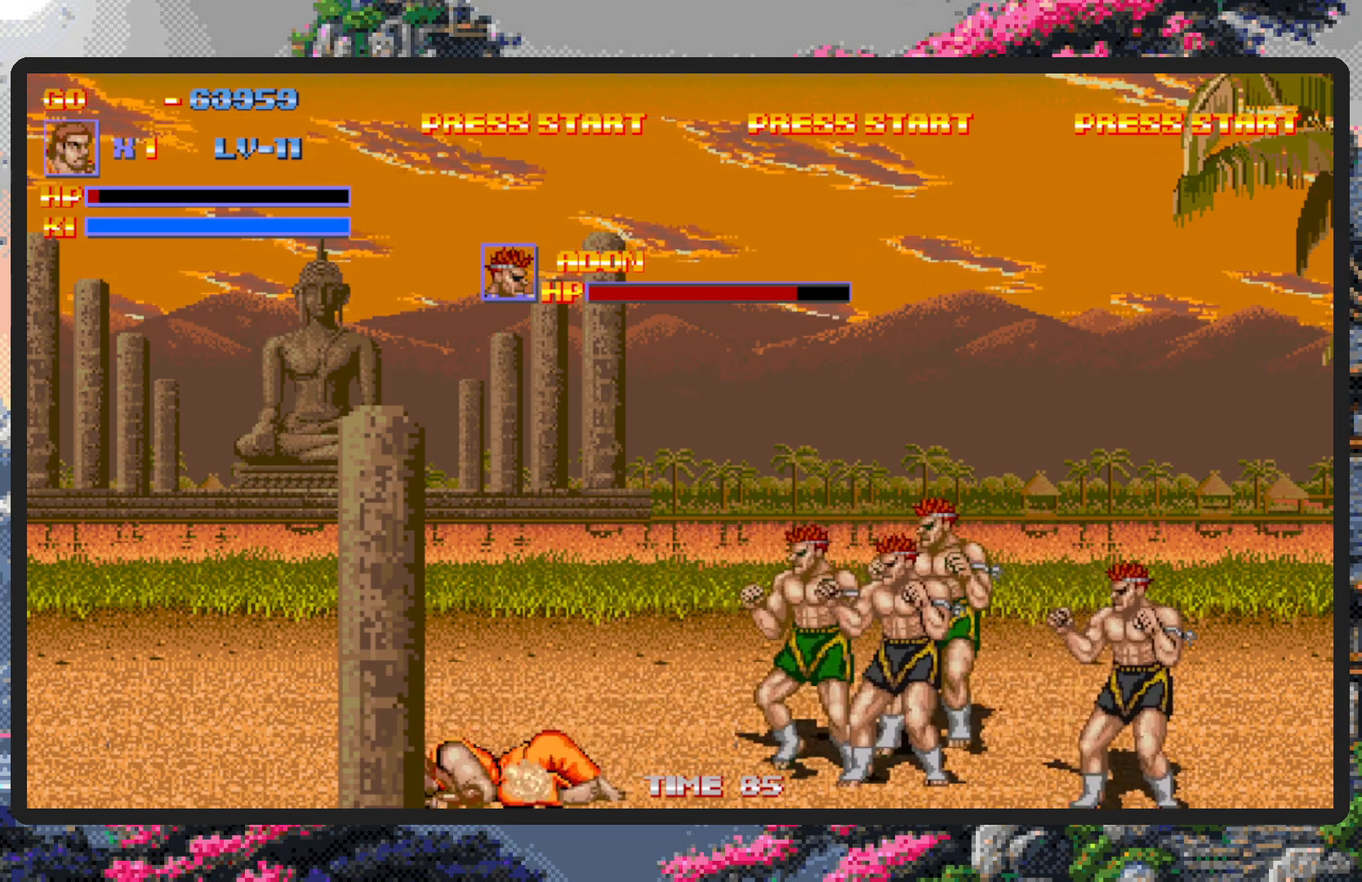
{"buttons": ["DPAD_RIGHT"], "events": [[150, "DPAD_LEFT", "up"], [217, "DPAD_UP", "up"], [333, "DPAD_RIGHT", "down"], [383, "DPAD_RIGHT", "up"], [450, "DPAD_UP", "down"], [467, "DPAD_RIGHT", "down"], [467, "DPAD_UP", "up"]]}
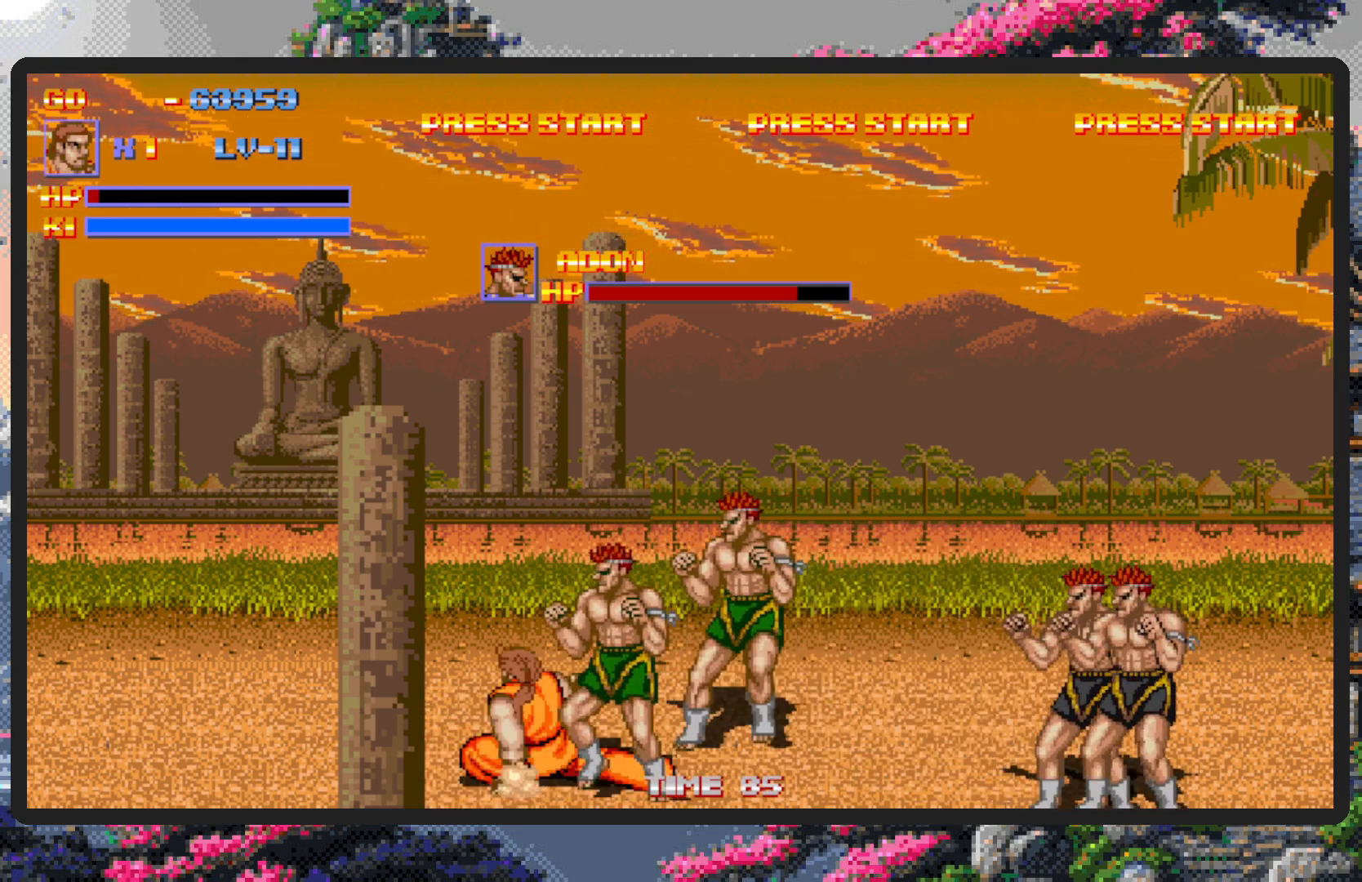
{"buttons": [], "events": [[101, "Y", "down"], [151, "Y", "up"], [184, "Y", "down"], [234, "DPAD_RIGHT", "up"], [234, "Y", "up"], [284, "Y", "down"], [317, "Y", "up"], [368, "Y", "down"], [418, "Y", "up"], [451, "Y", "down"], [501, "Y", "up"]]}
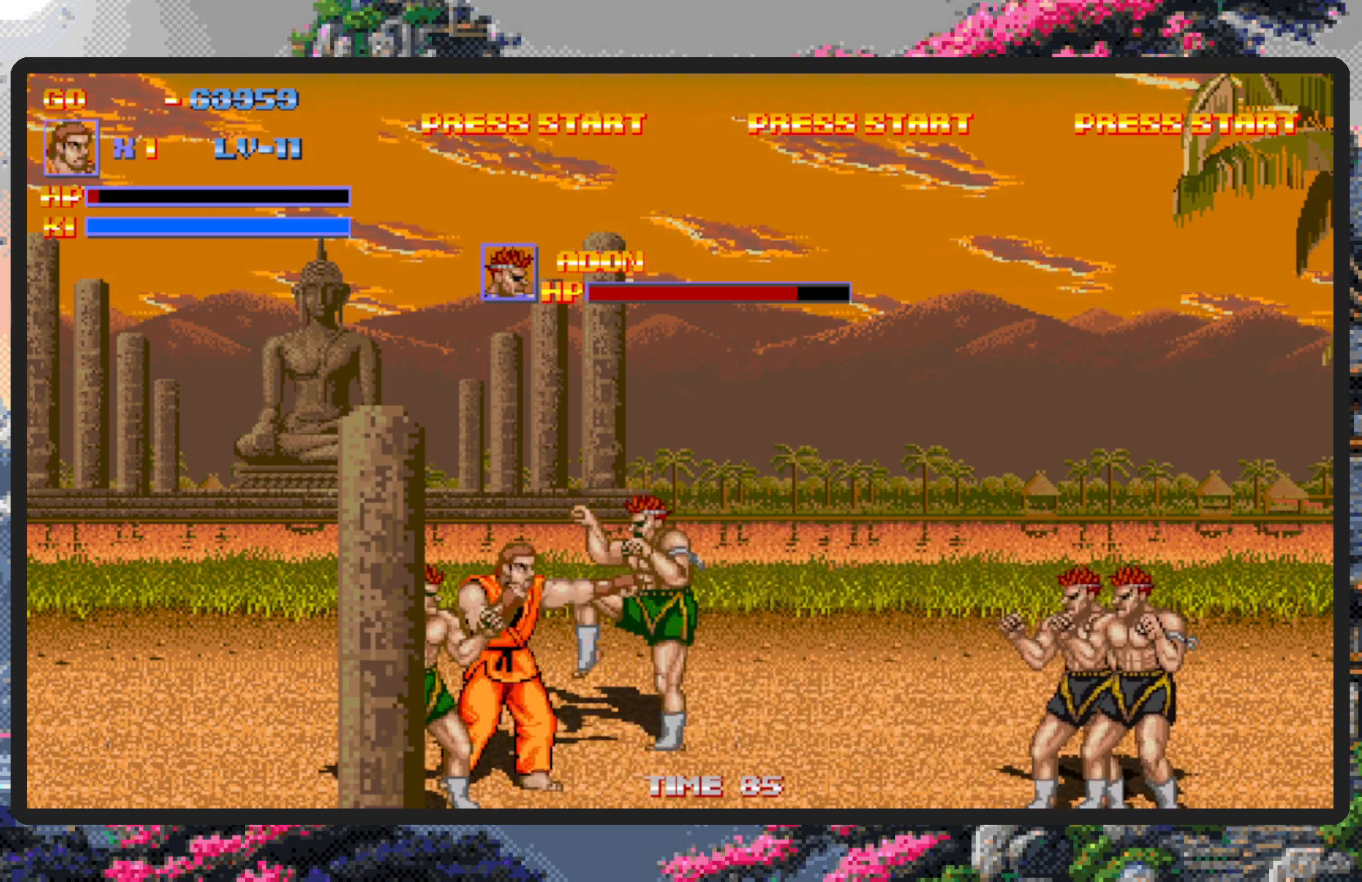
{"buttons": ["Y"], "events": [[50, "Y", "down"], [100, "Y", "up"], [133, "Y", "down"], [183, "Y", "up"], [217, "Y", "down"], [267, "Y", "up"], [317, "Y", "down"], [367, "Y", "up"], [400, "Y", "down"], [450, "Y", "up"], [500, "Y", "down"]]}
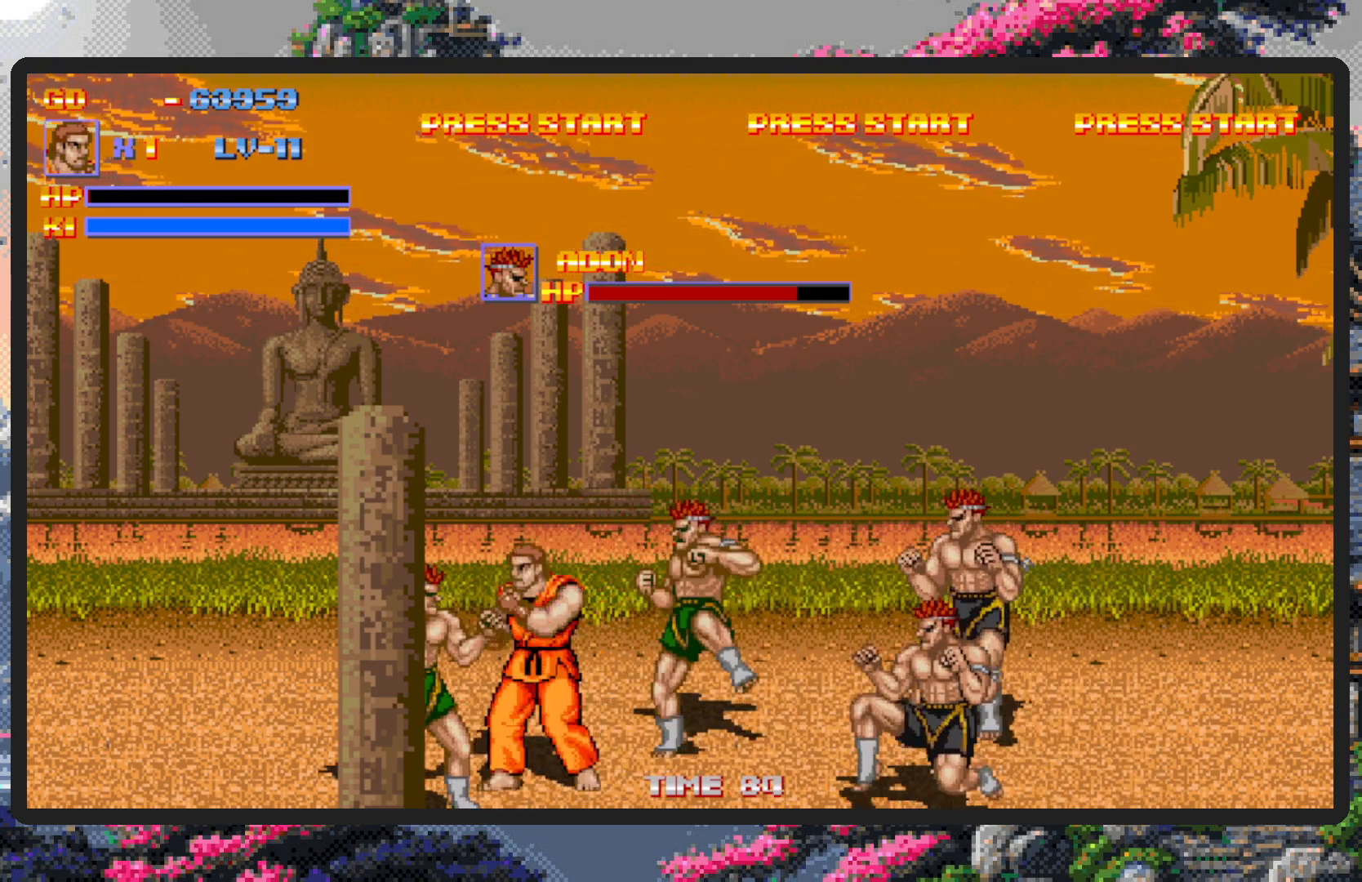
{"buttons": [], "events": [[34, "Y", "up"], [84, "Y", "down"], [134, "Y", "up"], [184, "Y", "down"], [217, "Y", "up"], [267, "Y", "down"], [317, "Y", "up"], [351, "Y", "down"], [401, "Y", "up"], [434, "Y", "down"], [484, "Y", "up"]]}
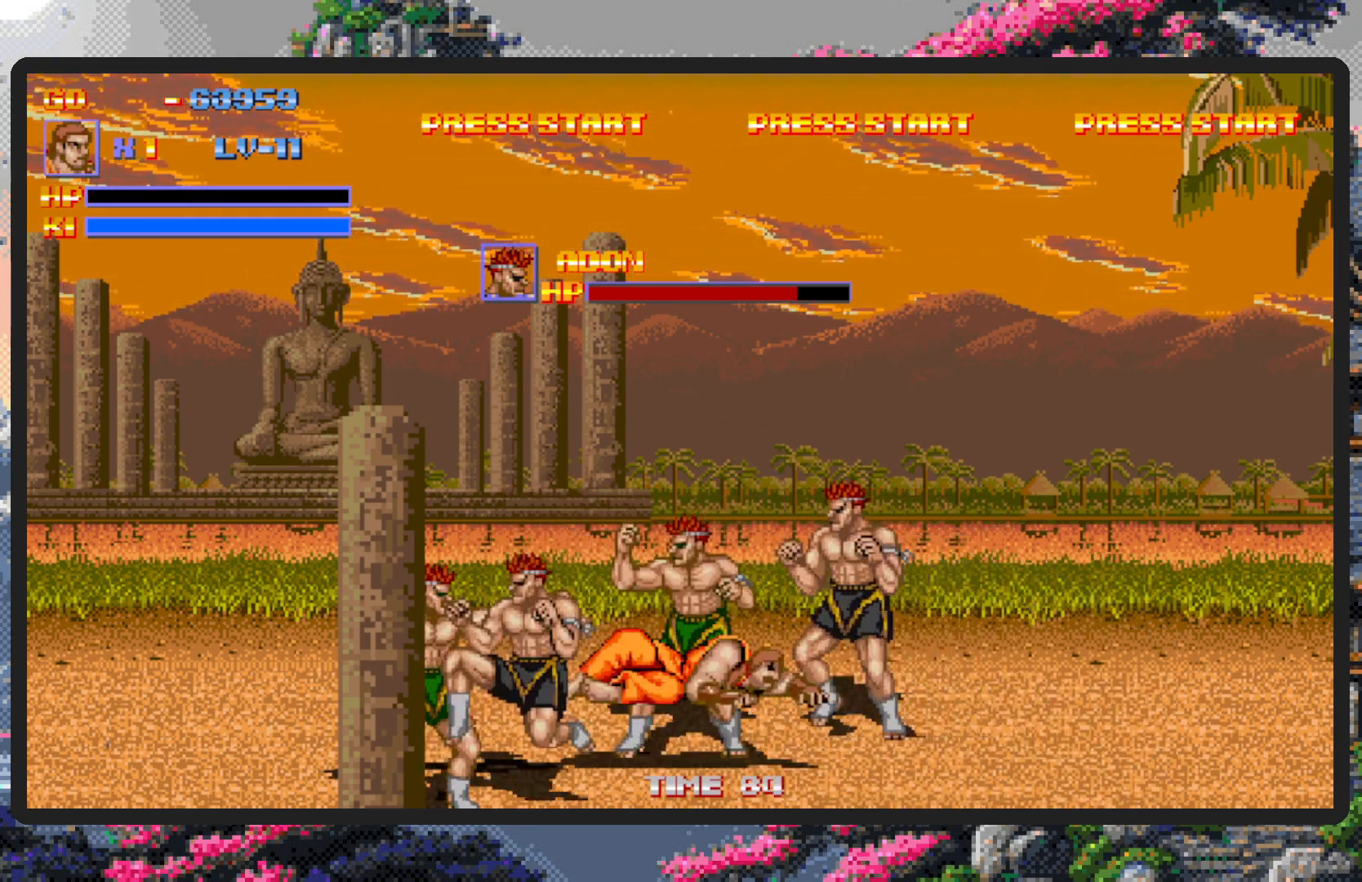
{"buttons": ["DPAD_RIGHT"], "events": [[33, "Y", "down"], [67, "Y", "up"], [250, "DPAD_RIGHT", "down"]]}
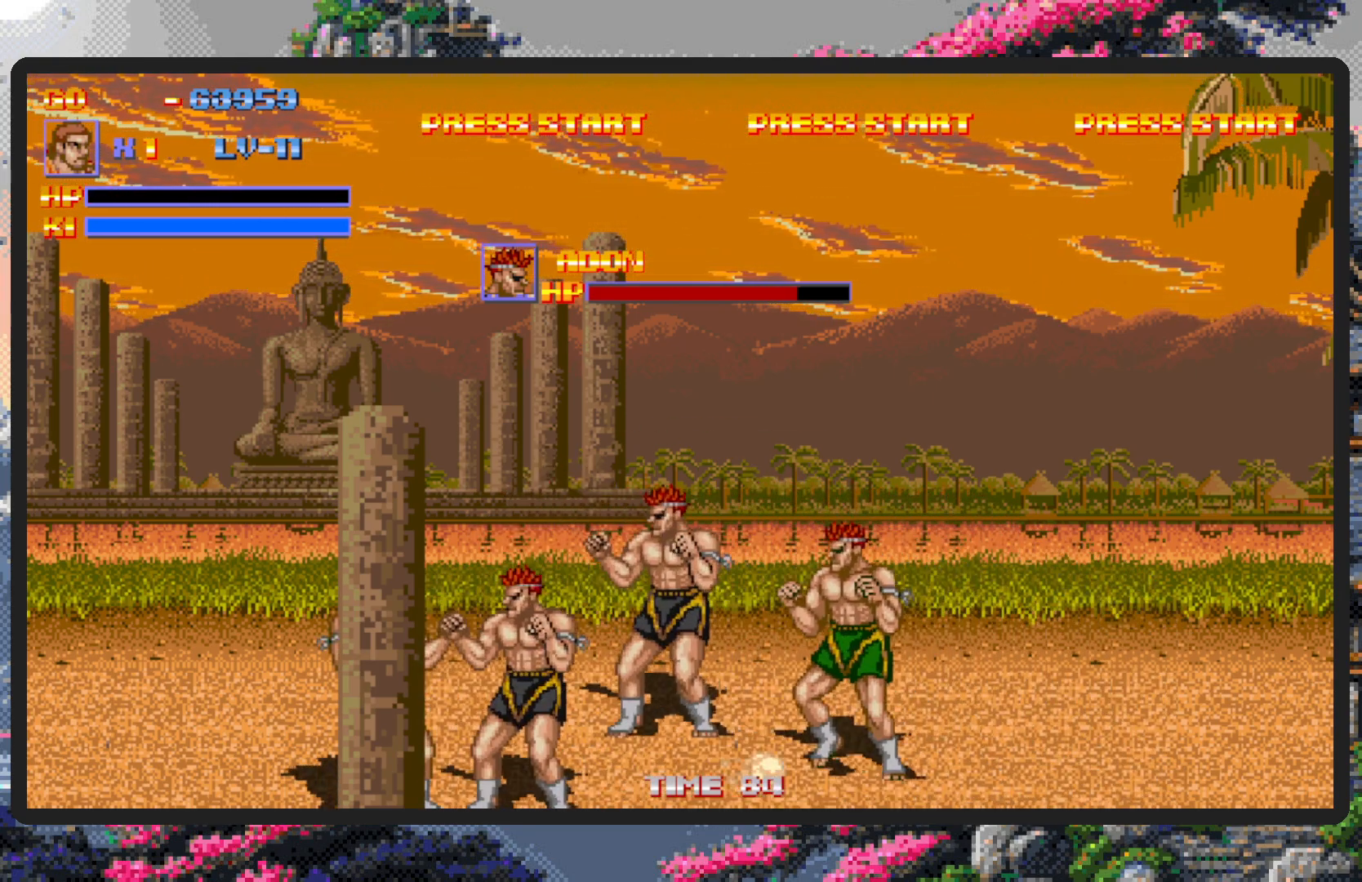
{"buttons": ["DPAD_DOWN", "DPAD_LEFT"], "events": [[251, "DPAD_DOWN", "down"], [334, "DPAD_RIGHT", "up"], [418, "DPAD_LEFT", "down"]]}
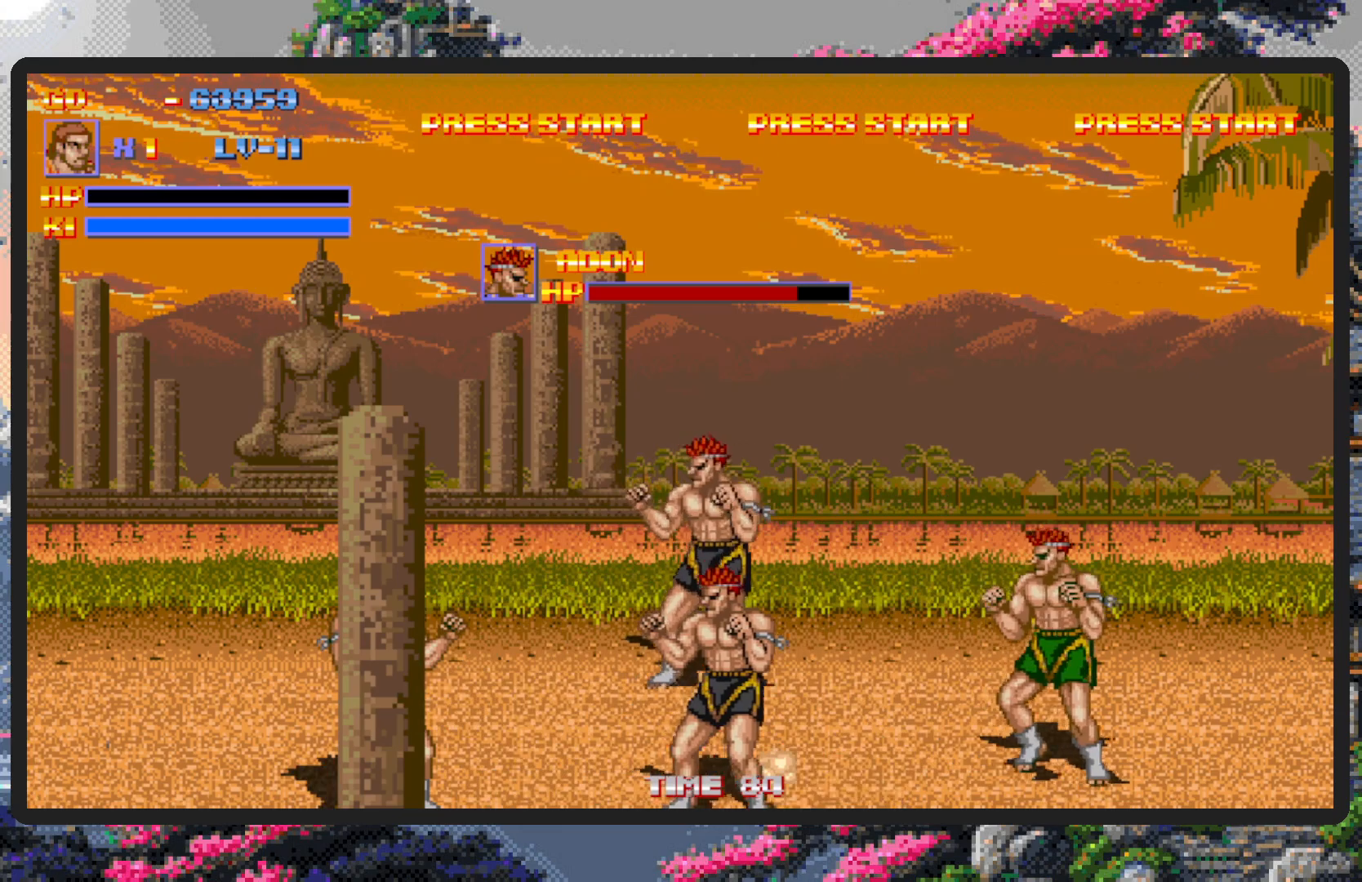
{"buttons": ["DPAD_LEFT"], "events": [[67, "DPAD_DOWN", "up"], [100, "Y", "down"], [150, "Y", "up"], [200, "Y", "down"], [217, "DPAD_LEFT", "up"], [250, "Y", "up"], [284, "Y", "down"], [334, "Y", "up"], [367, "DPAD_LEFT", "down"]]}
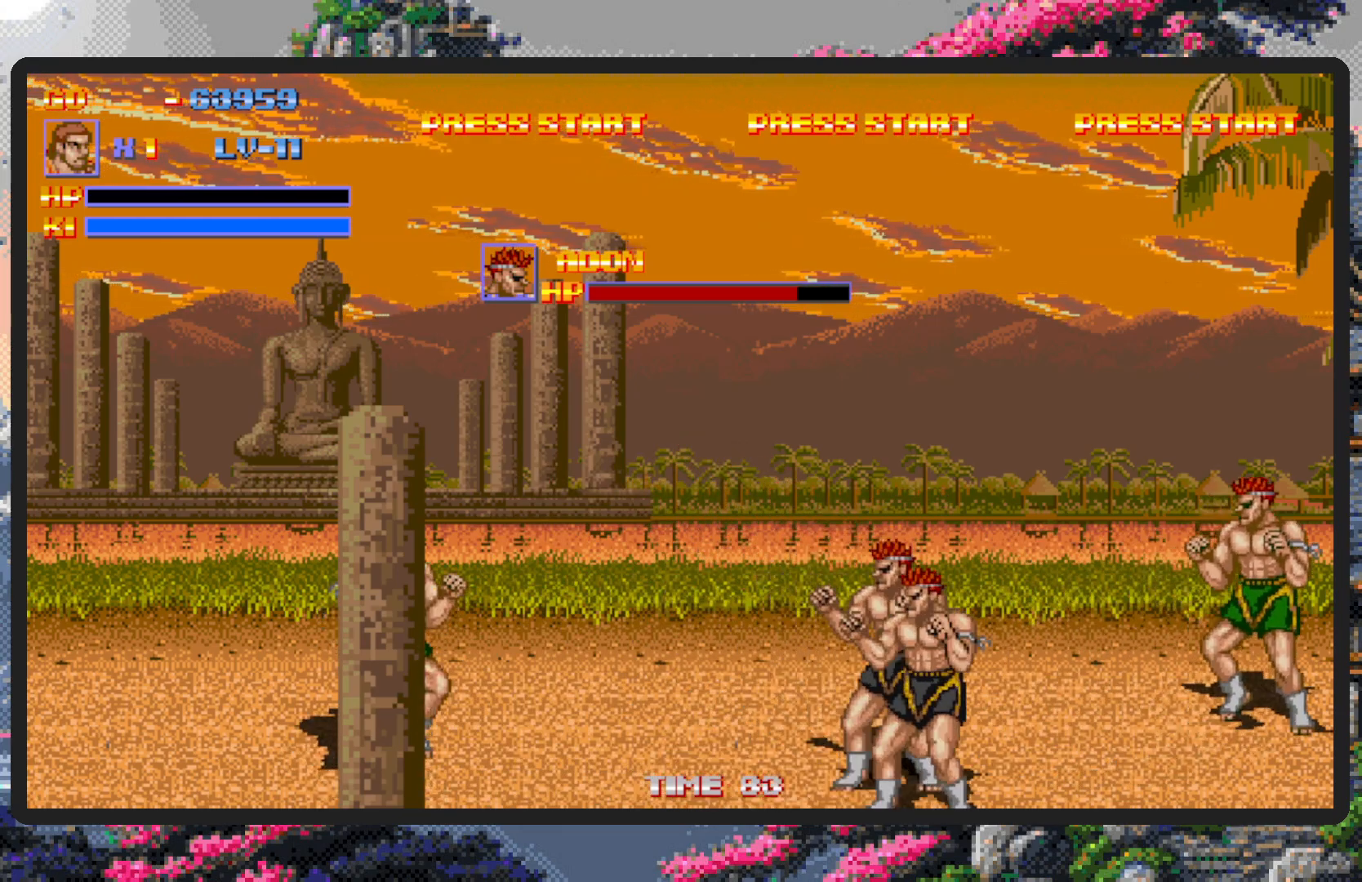
{"buttons": [], "events": [[134, "DPAD_UP", "down"], [367, "DPAD_LEFT", "up"], [401, "DPAD_UP", "up"]]}
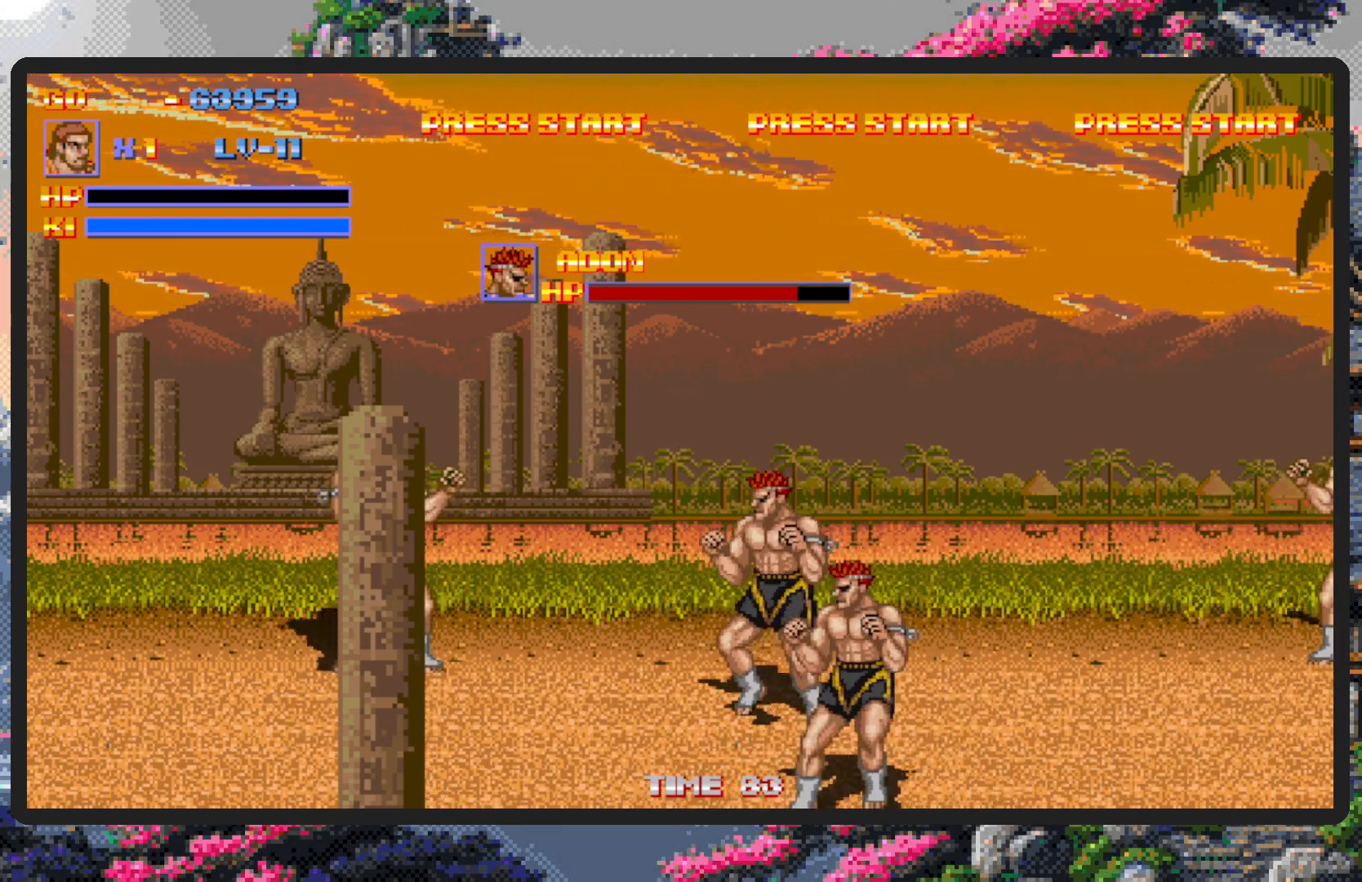
{"buttons": ["DPAD_DOWN"], "events": [[450, "DPAD_DOWN", "down"]]}
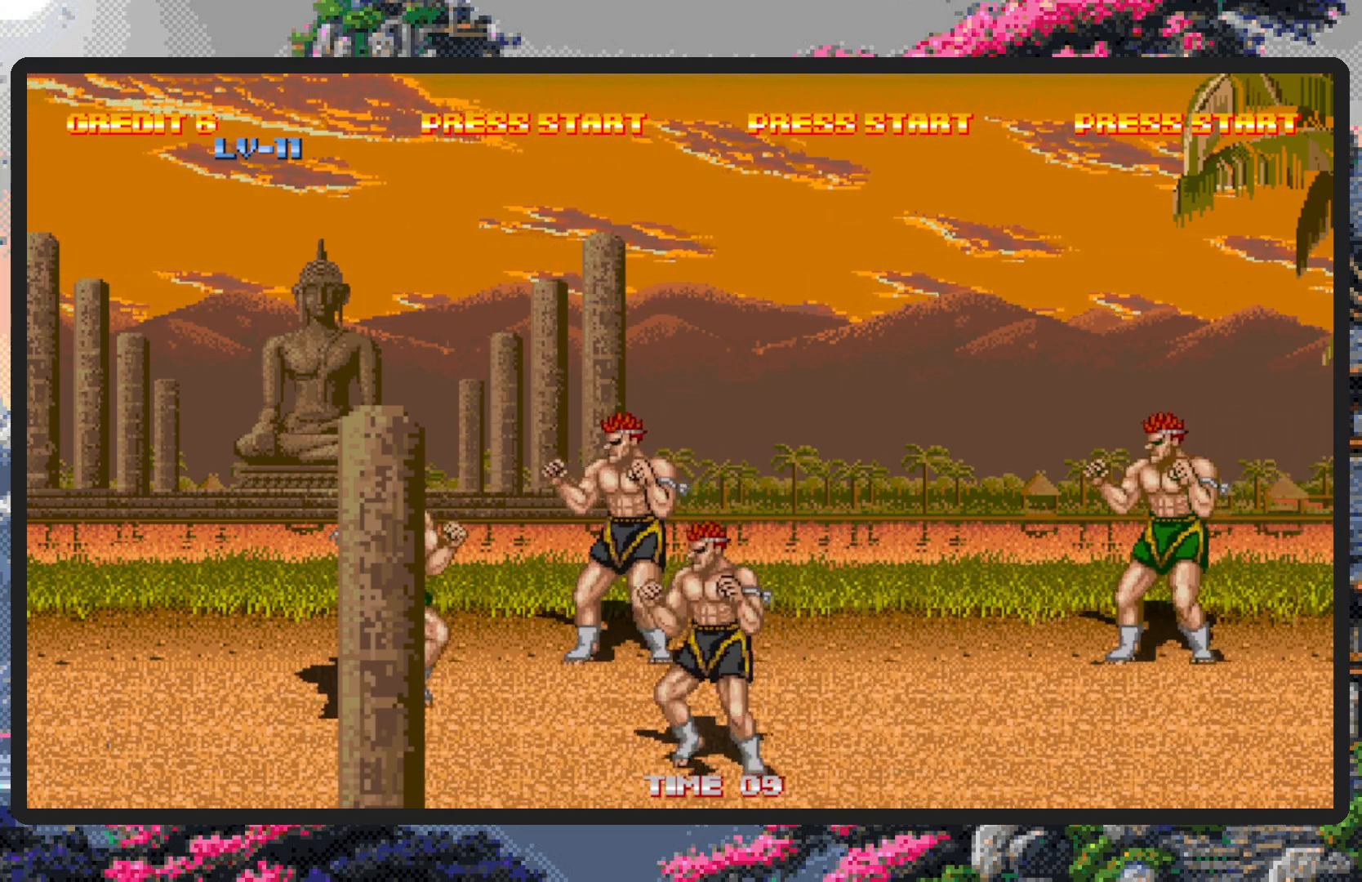
{"buttons": [], "events": [[134, "DPAD_RIGHT", "down"], [234, "DPAD_DOWN", "up"], [418, "DPAD_RIGHT", "up"]]}
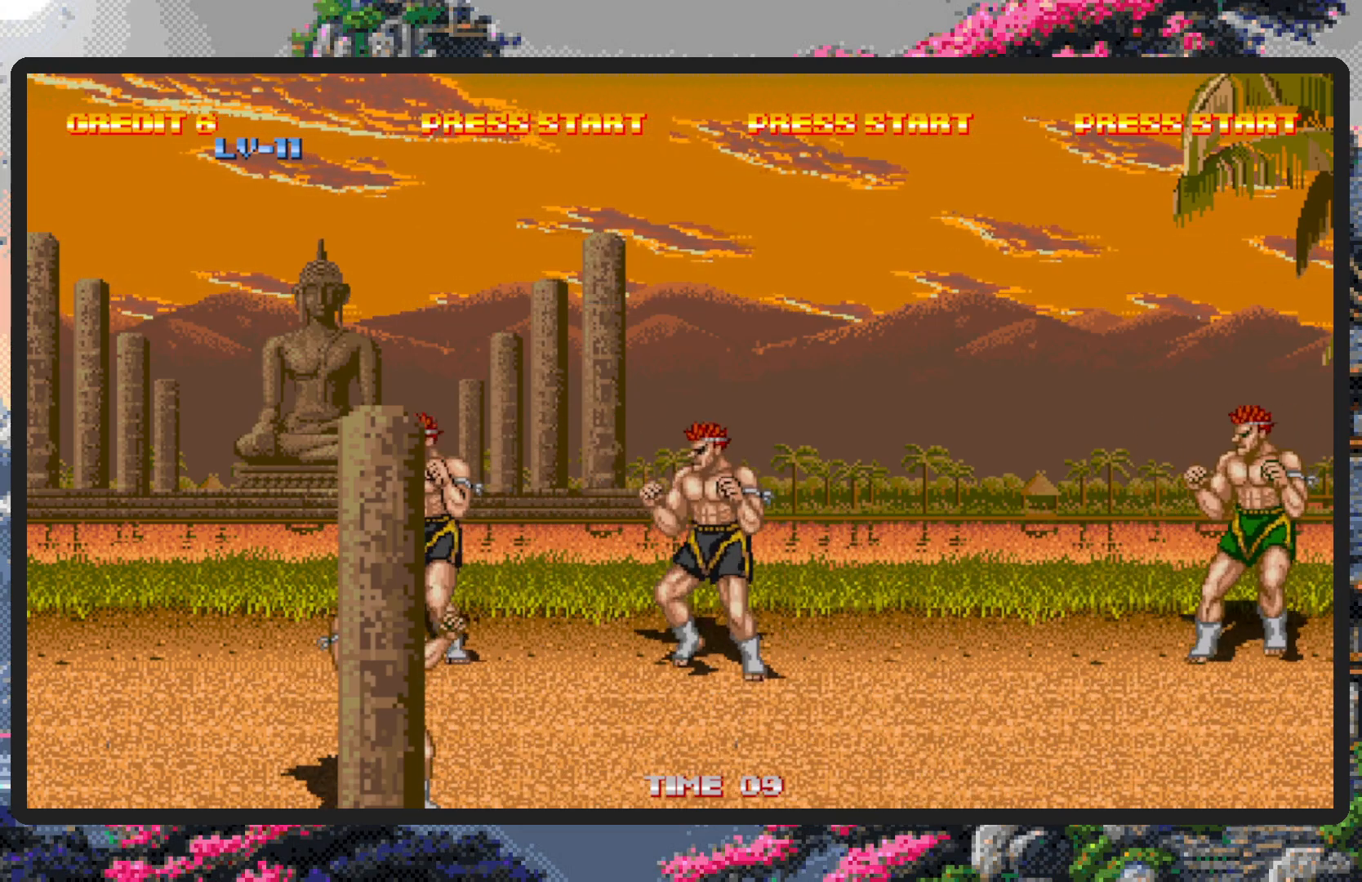
{"buttons": ["START"], "events": [[434, "START", "down"]]}
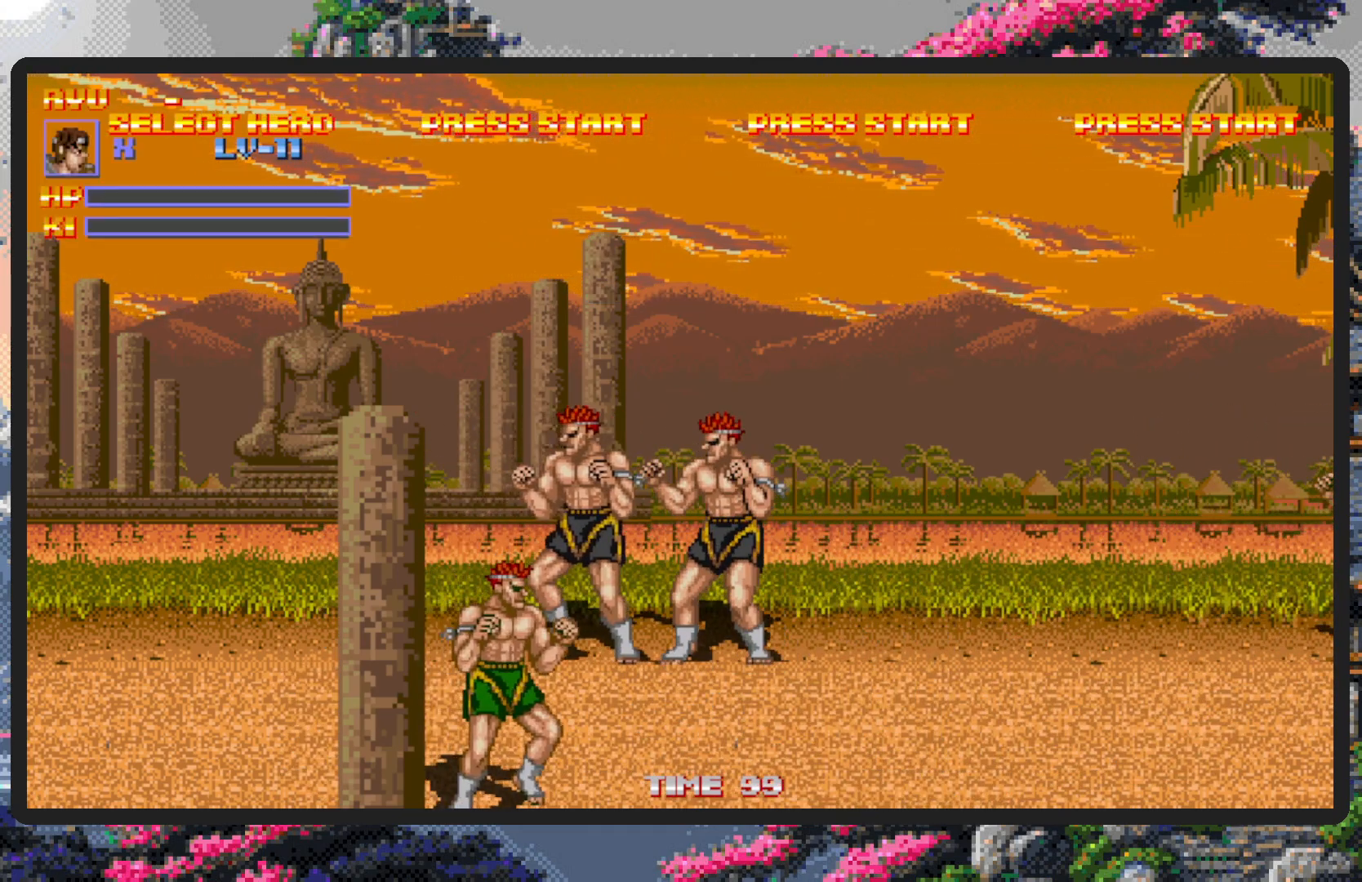
{"buttons": [], "events": [[67, "START", "up"]]}